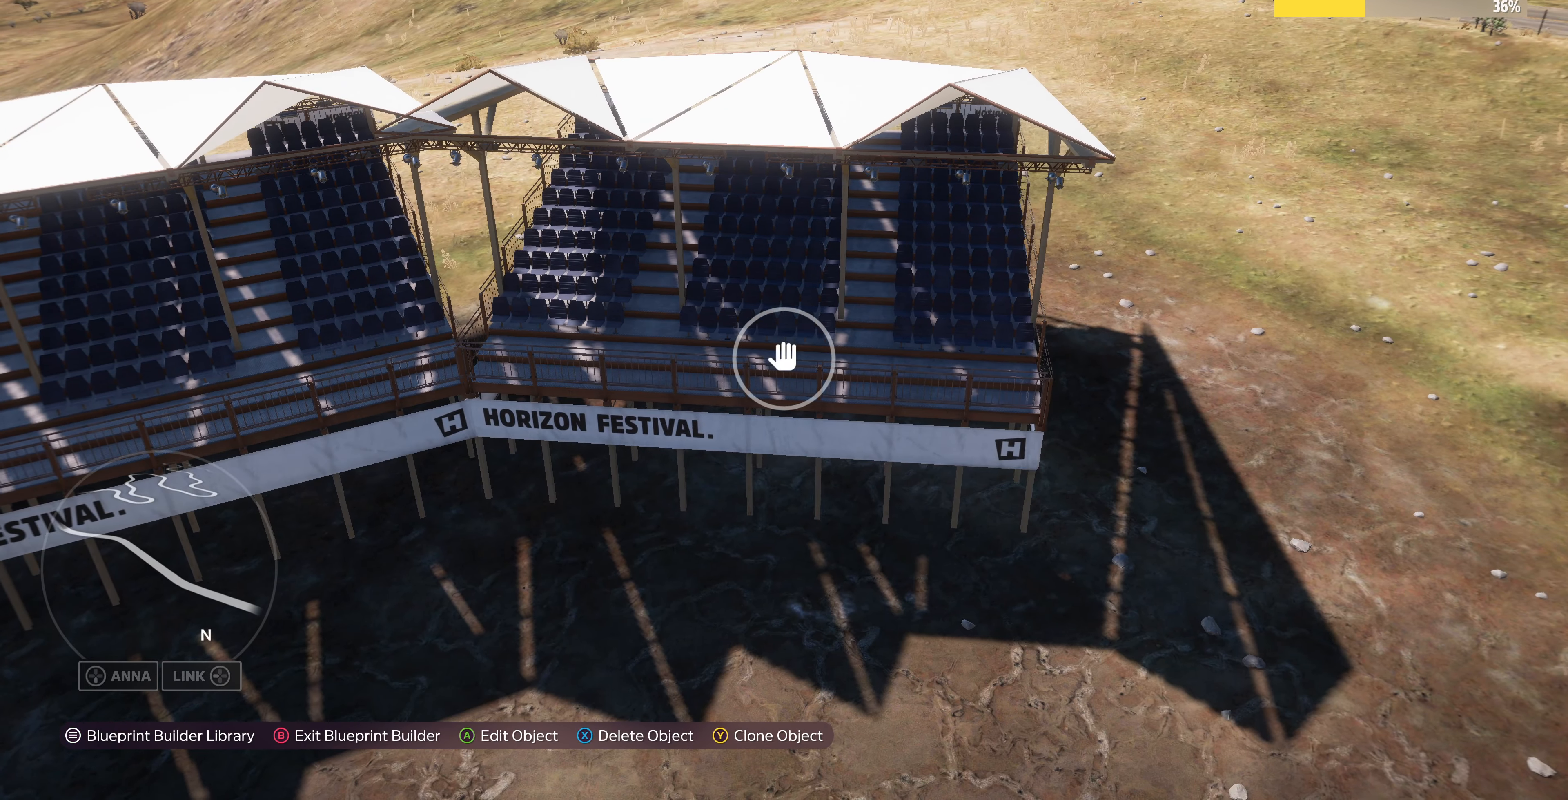
Gameplay with a controller (PlayStation layout); each line is a JSON object with the inputs held at the frame after it. "events" lists button and stick changes between this image and that frame as [ms after this image, input, new state], when the widget could be followed in between.
{"buttons": [], "left_stick": "up-left", "right_stick": "center", "events": [[166, "right_stick", "right"], [466, "right_stick", "center"]]}
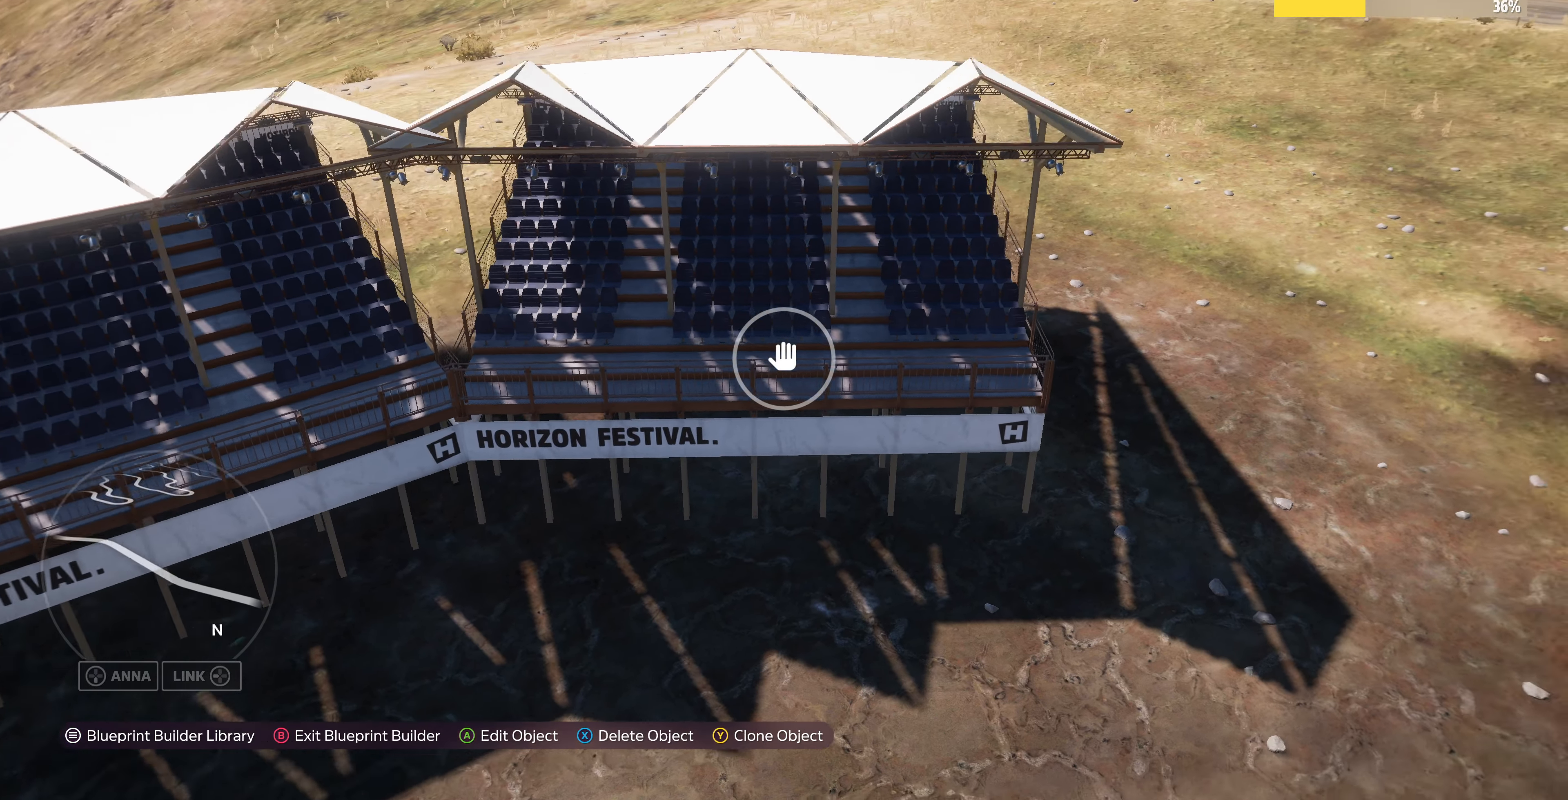
{"buttons": [], "left_stick": "up-left", "right_stick": "right", "events": [[100, "right_stick", "right"]]}
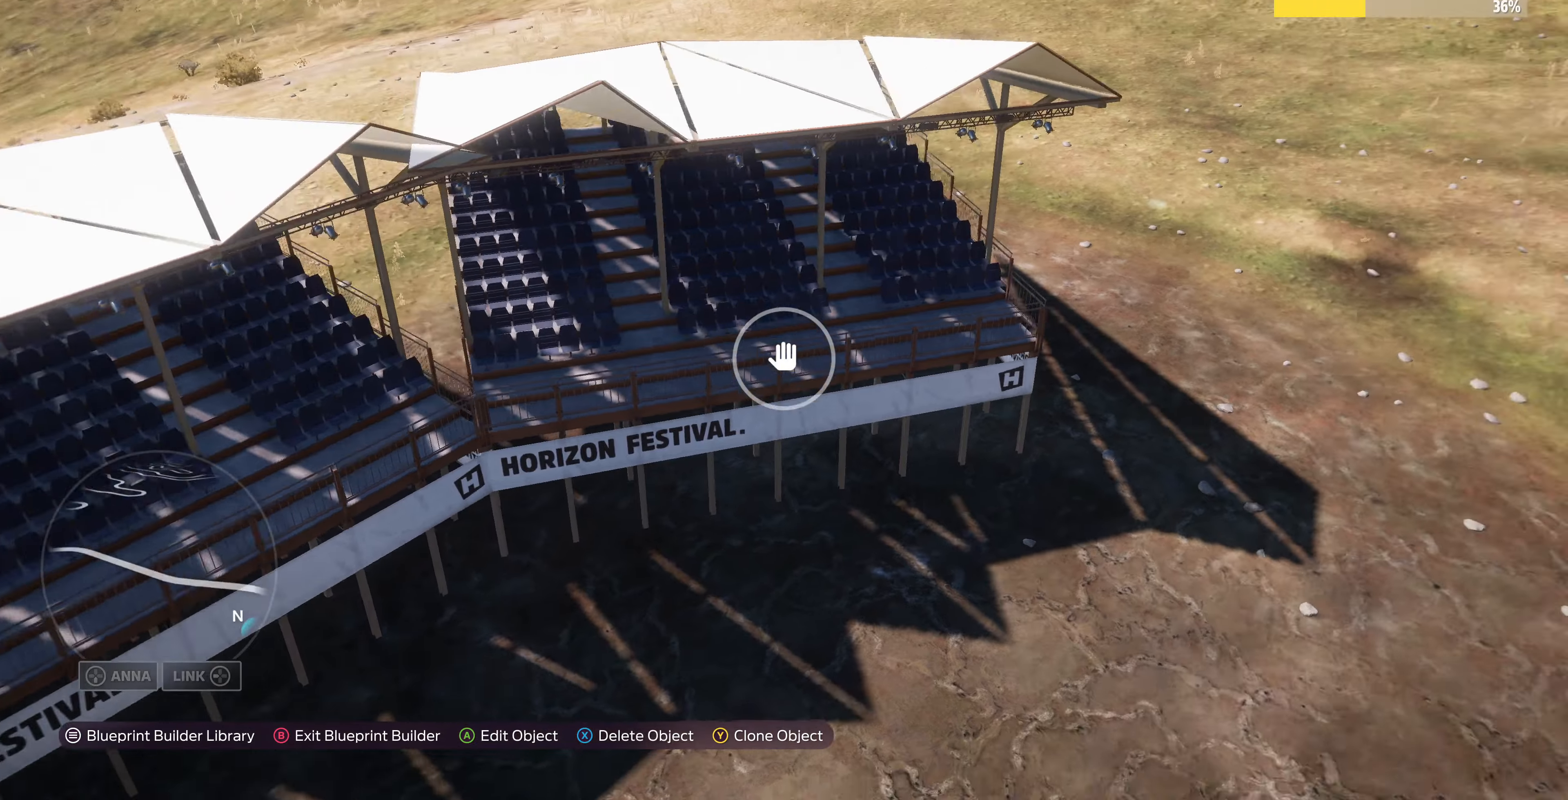
{"buttons": ["TRIANGLE"], "left_stick": "right", "right_stick": "center", "events": [[167, "right_stick", "center"], [300, "left_stick", "center"], [434, "TRIANGLE", "down"], [500, "left_stick", "right"]]}
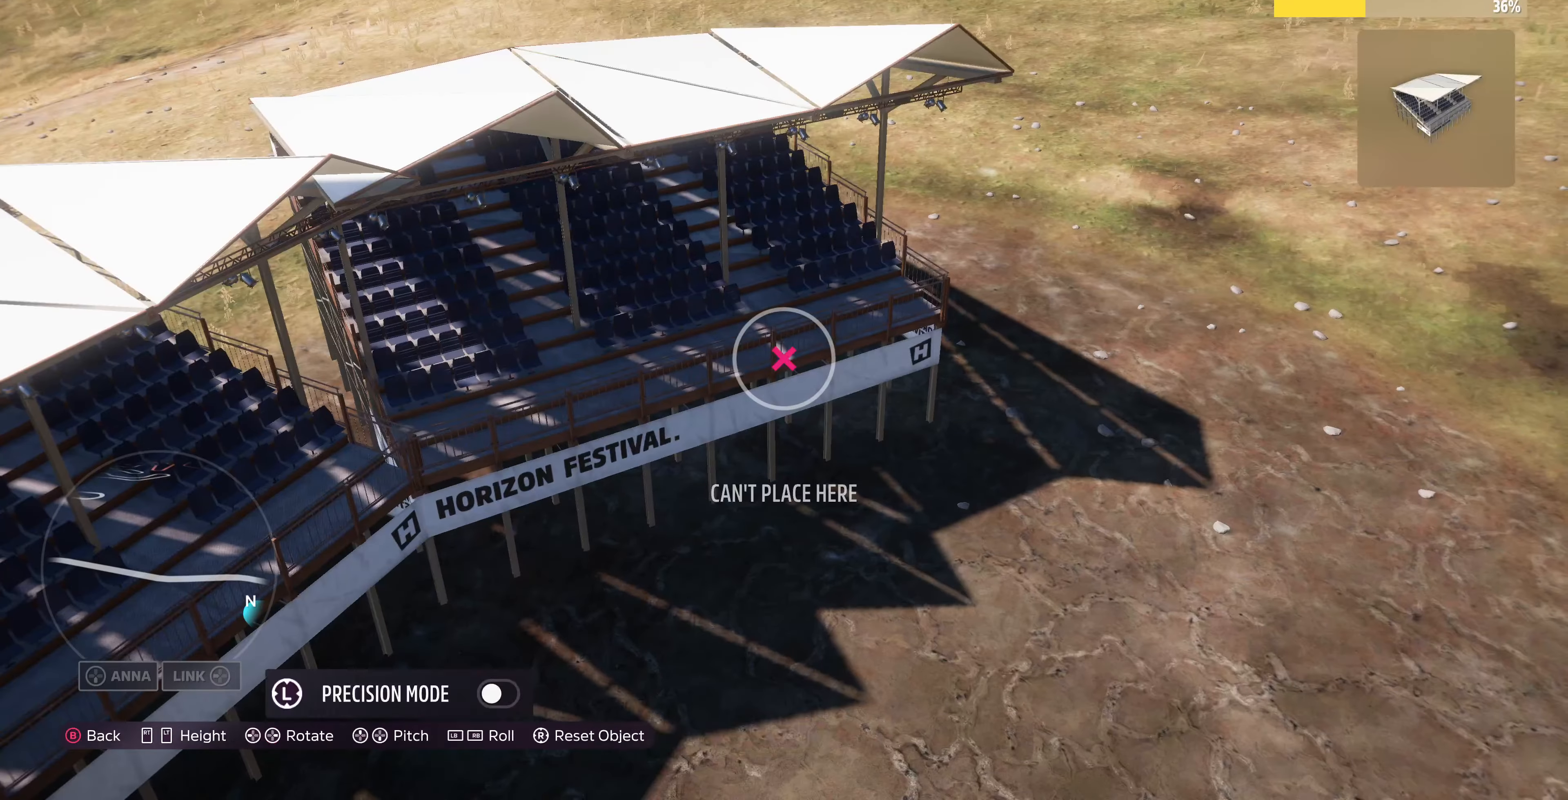
{"buttons": [], "left_stick": "right", "right_stick": "center", "events": [[67, "TRIANGLE", "up"]]}
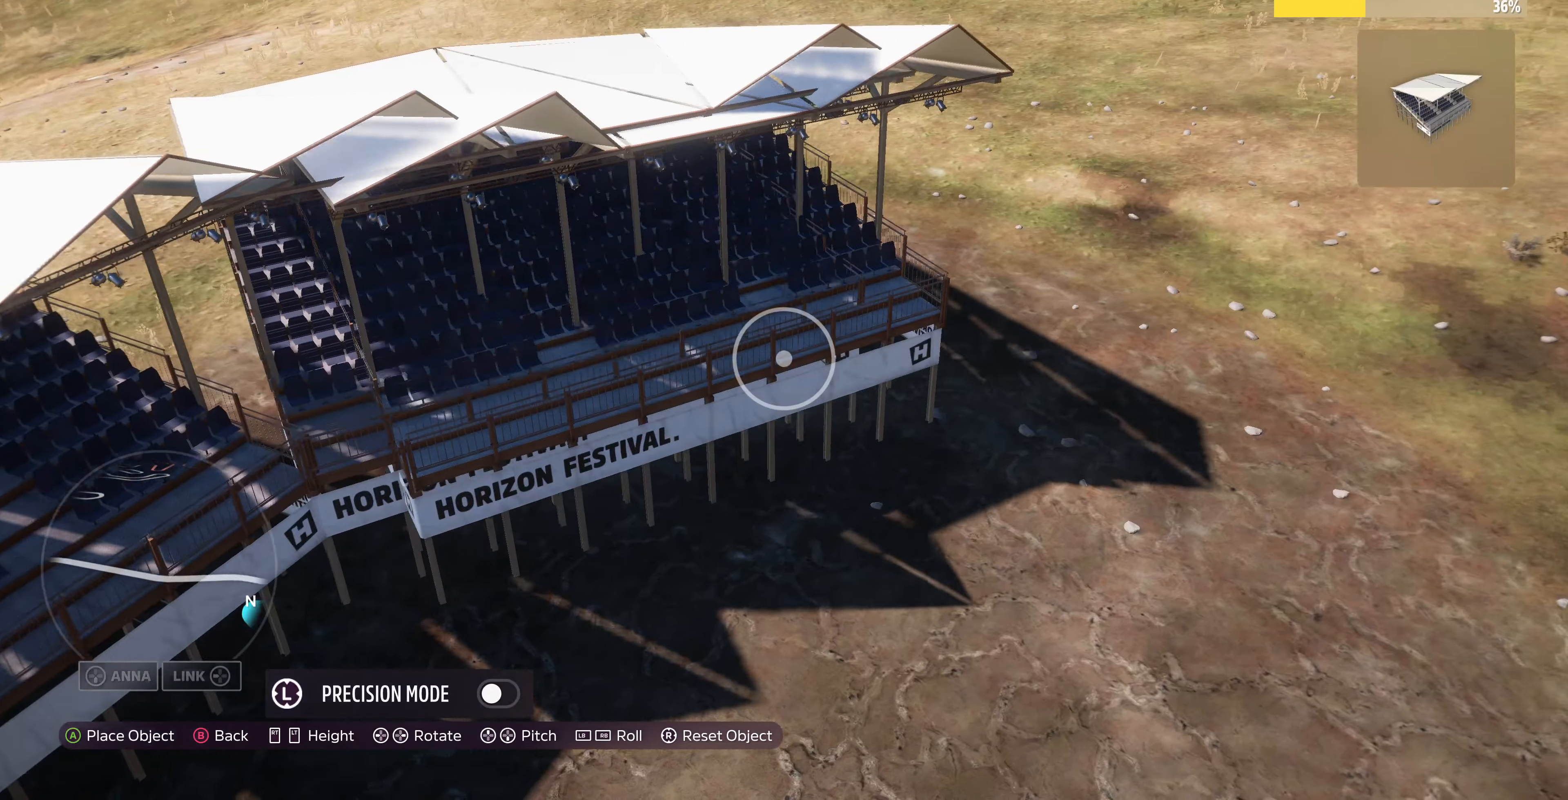
{"buttons": [], "left_stick": "right", "right_stick": "center", "events": []}
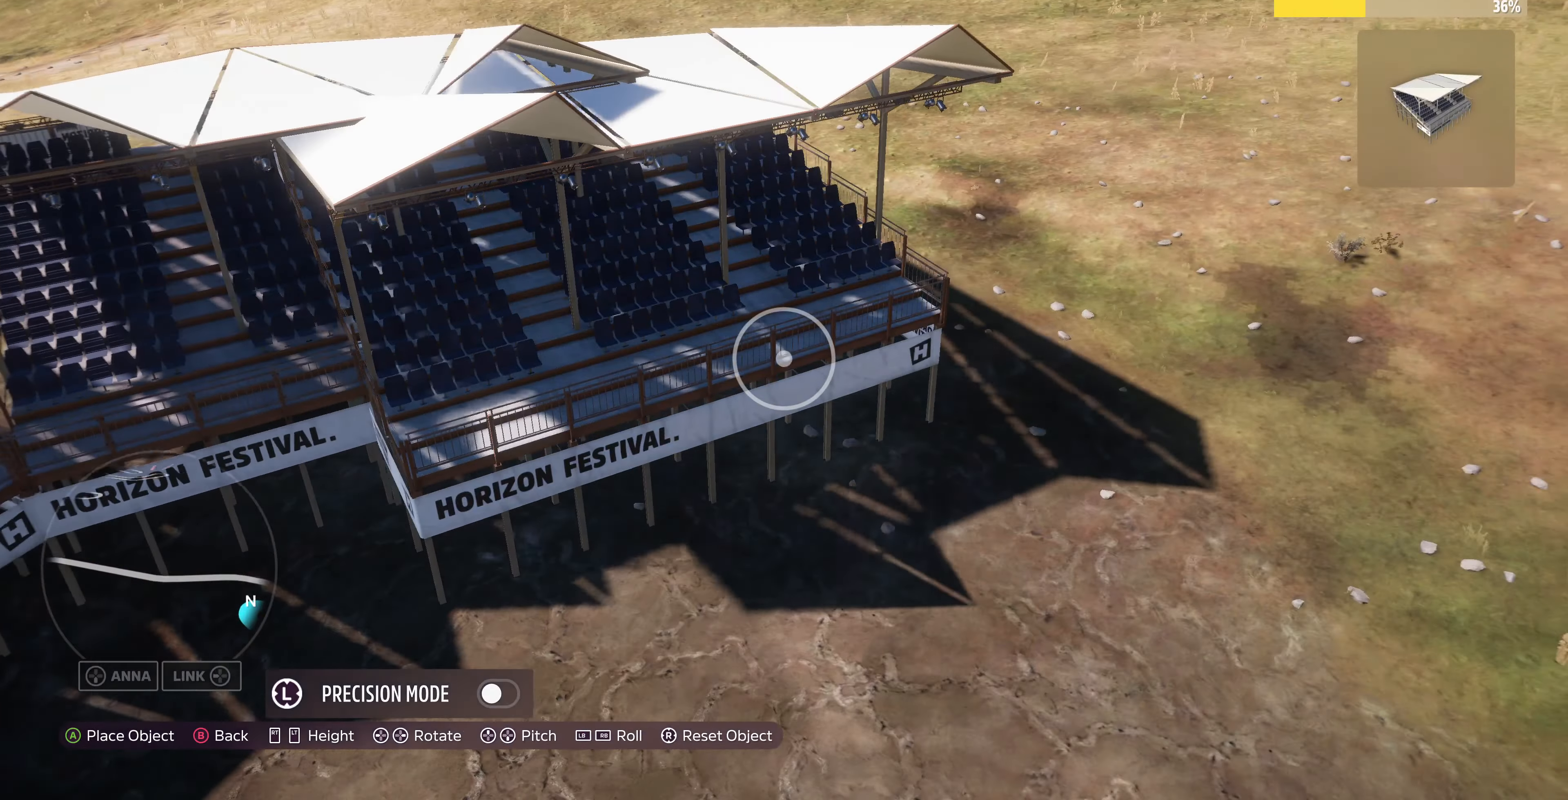
{"buttons": [], "left_stick": "down", "right_stick": "center", "events": [[267, "CIRCLE", "down"], [267, "left_stick", "center"], [334, "CIRCLE", "up"], [334, "left_stick", "down"]]}
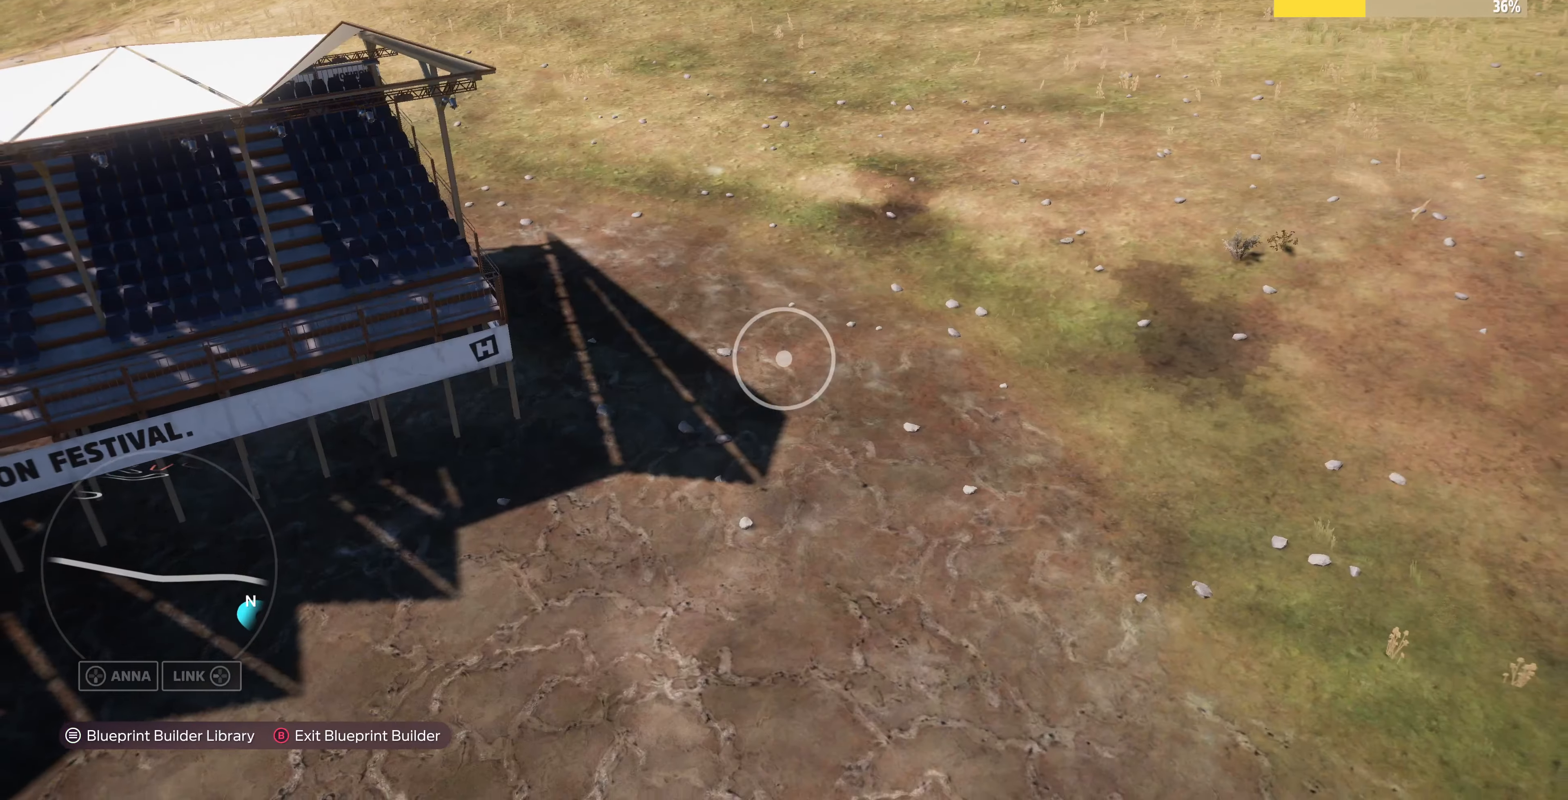
{"buttons": ["L2"], "left_stick": "down-left", "right_stick": "down-right", "events": [[100, "right_stick", "down-right"], [167, "L2", "down"], [234, "left_stick", "down-left"]]}
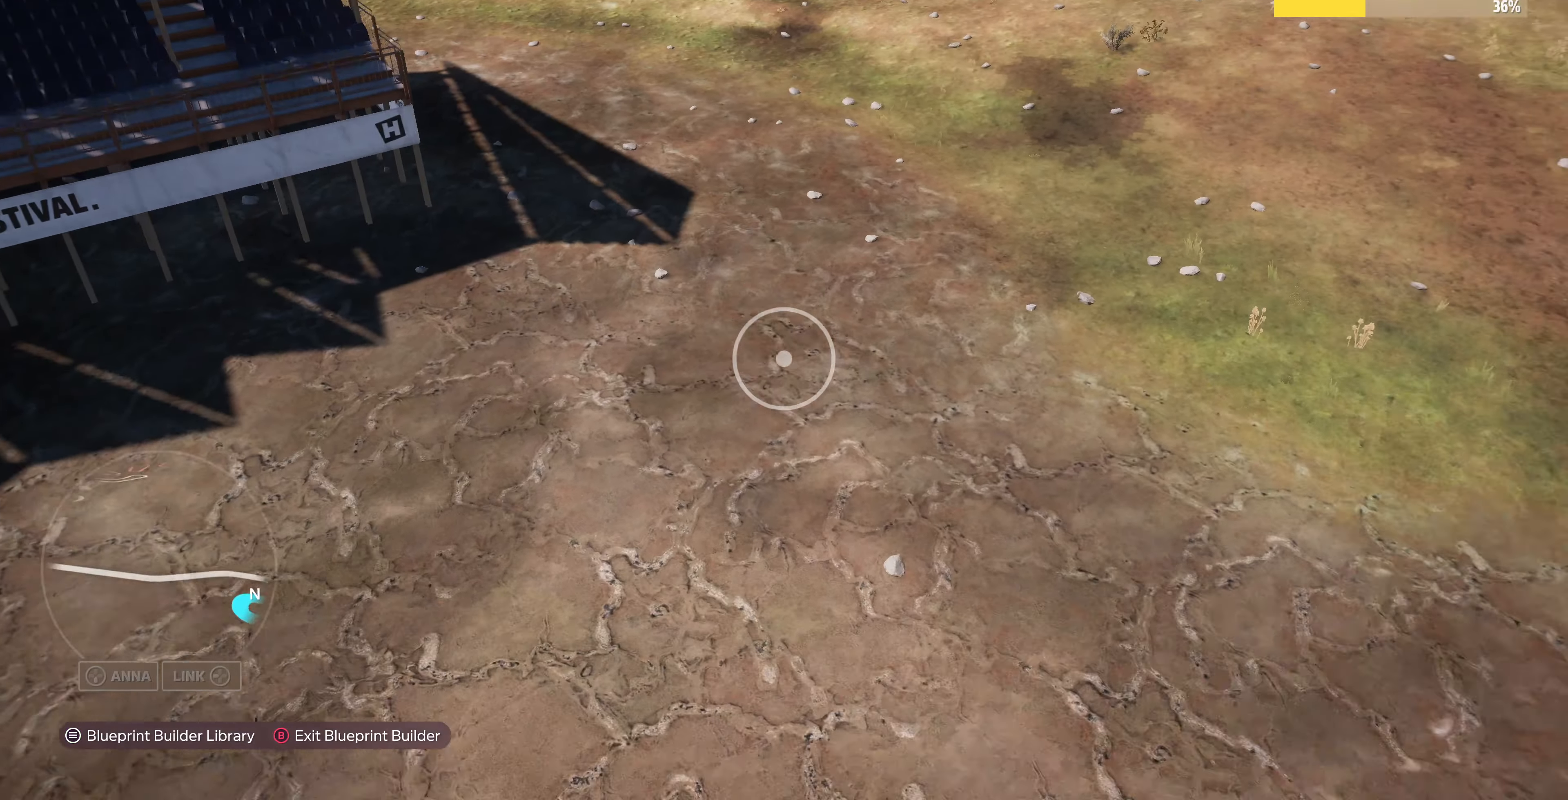
{"buttons": ["R2"], "left_stick": "down-left", "right_stick": "left", "events": [[100, "L2", "up"], [167, "right_stick", "center"], [267, "R2", "down"], [267, "right_stick", "left"]]}
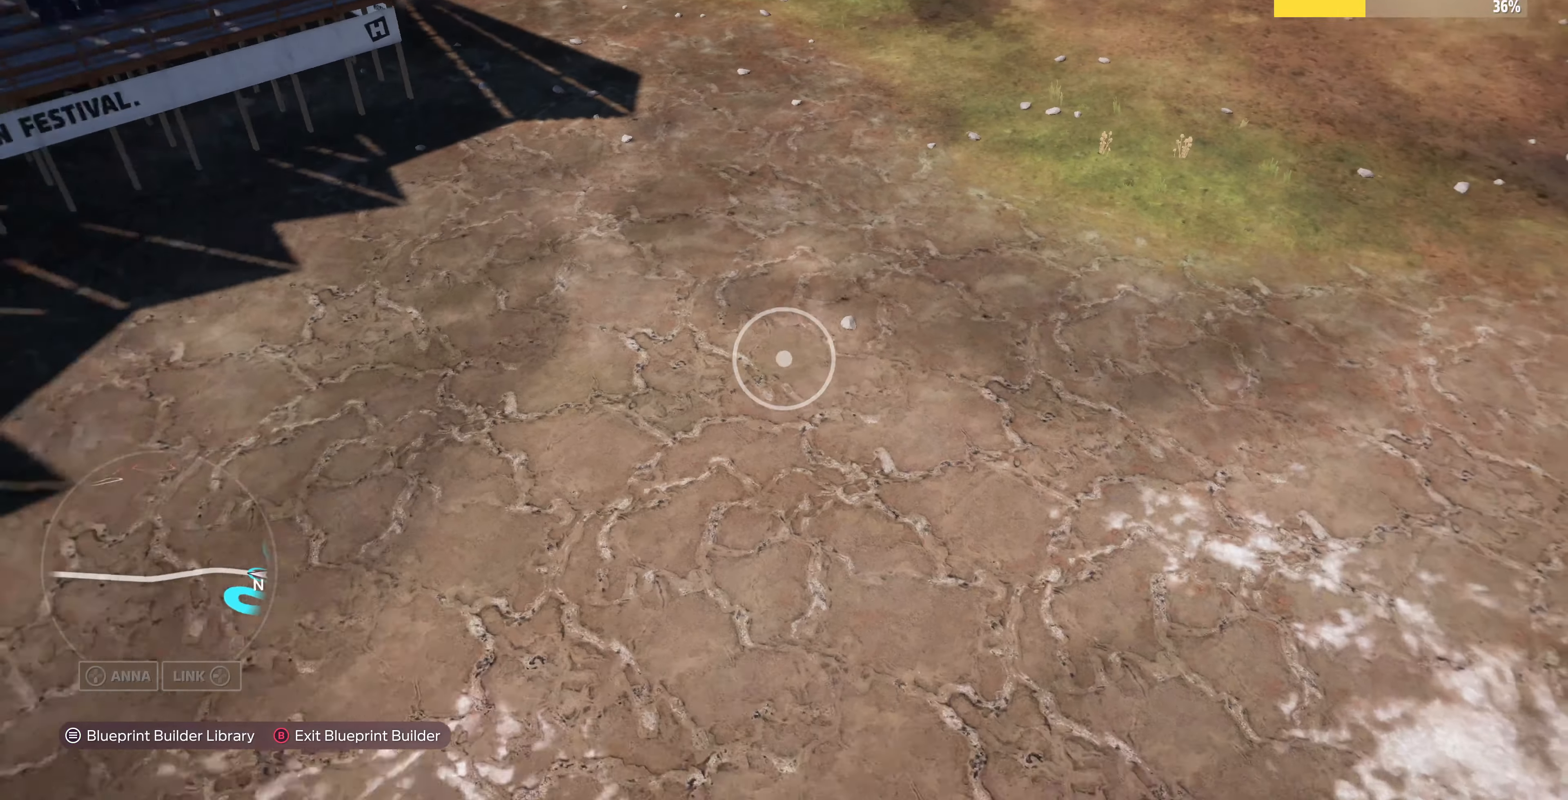
{"buttons": ["R2"], "left_stick": "down-left", "right_stick": "right", "events": [[167, "right_stick", "center"], [400, "right_stick", "right"]]}
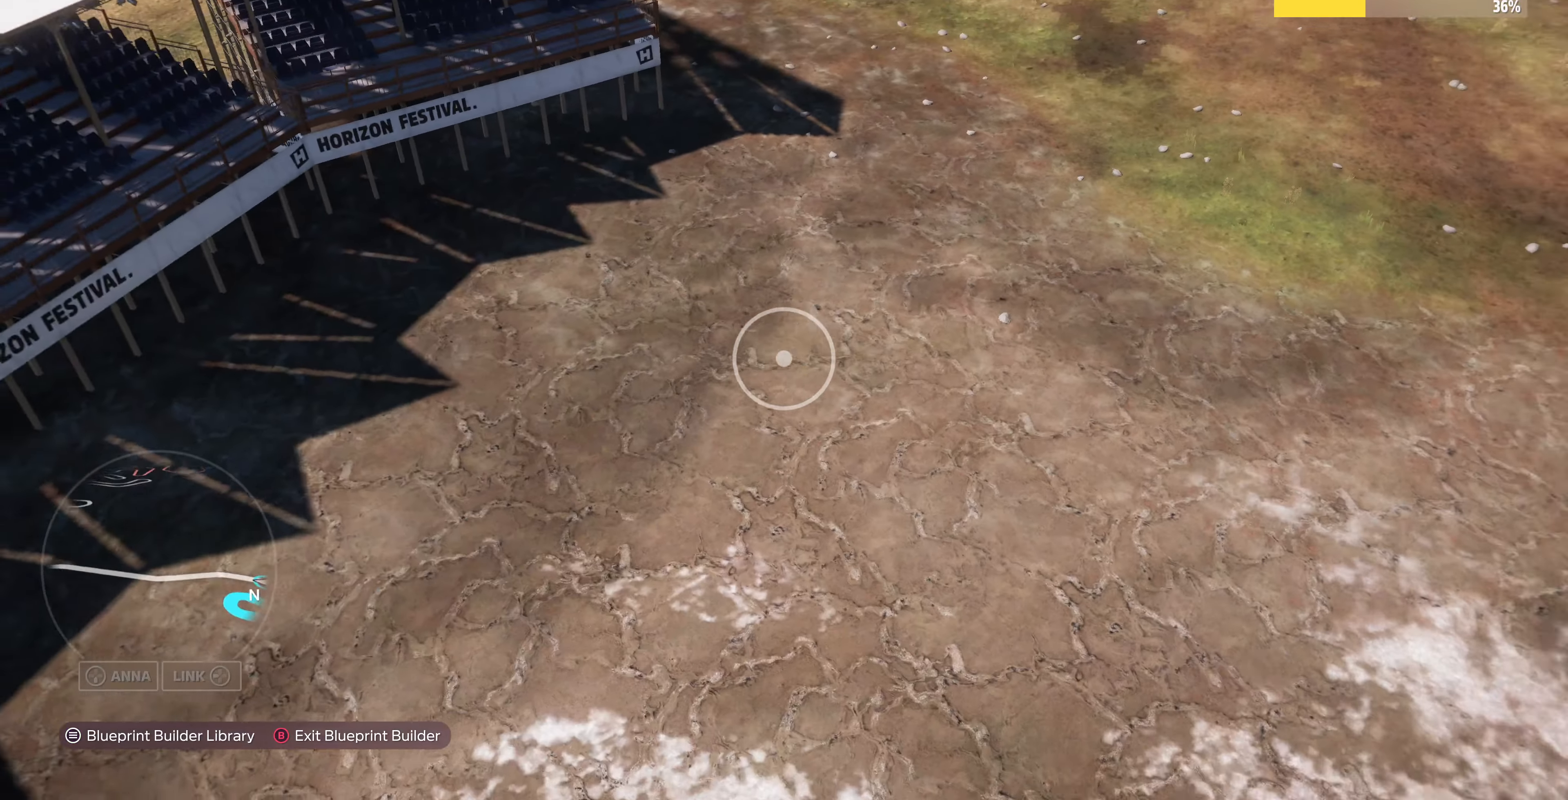
{"buttons": [], "left_stick": "up-left", "right_stick": "left", "events": [[234, "R2", "up"], [300, "right_stick", "center"], [434, "left_stick", "up-left"], [500, "right_stick", "left"]]}
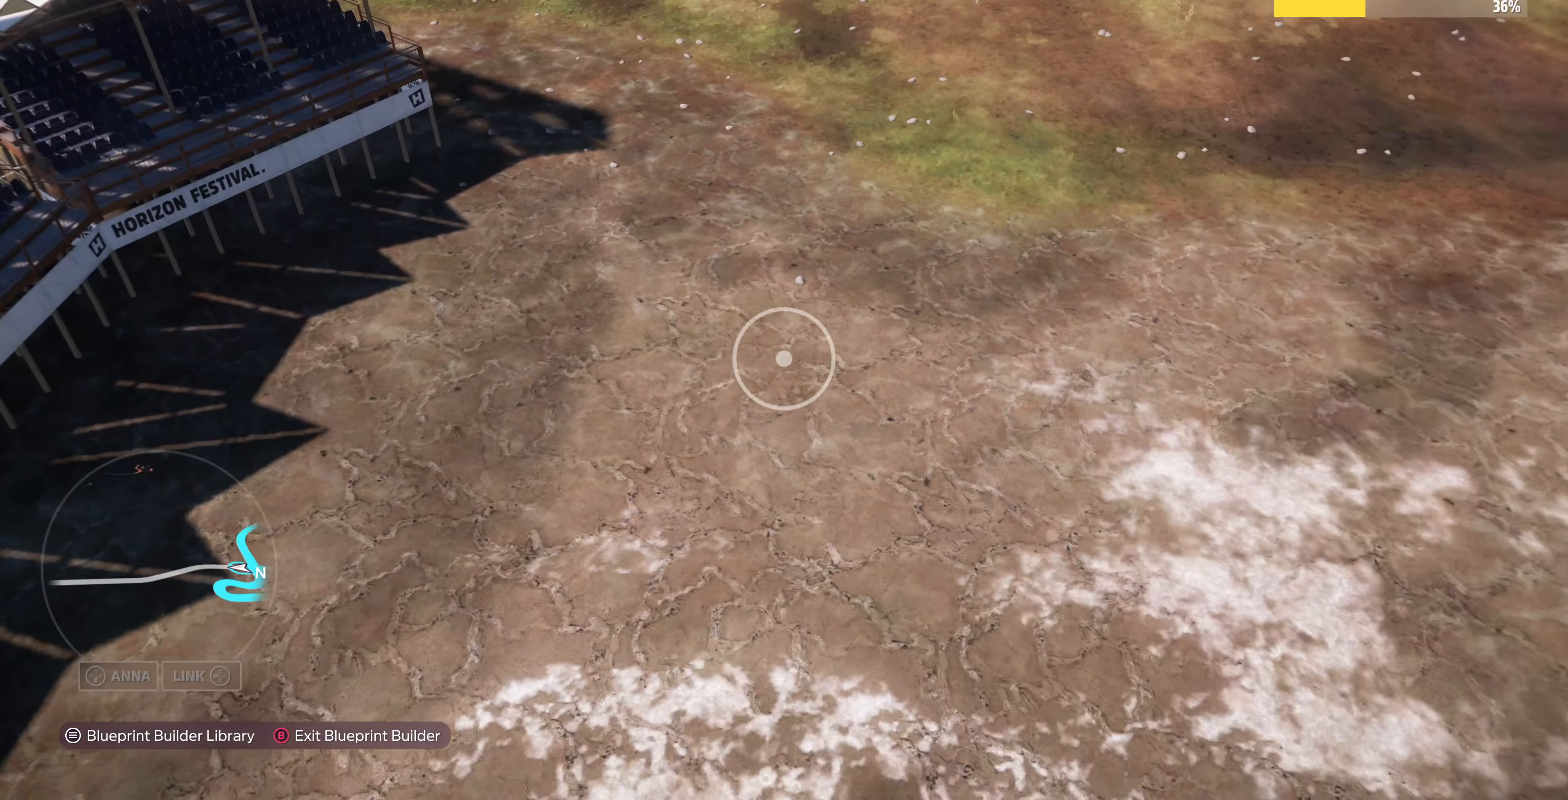
{"buttons": [], "left_stick": "up", "right_stick": "up-left", "events": [[67, "left_stick", "up"], [367, "right_stick", "up-left"]]}
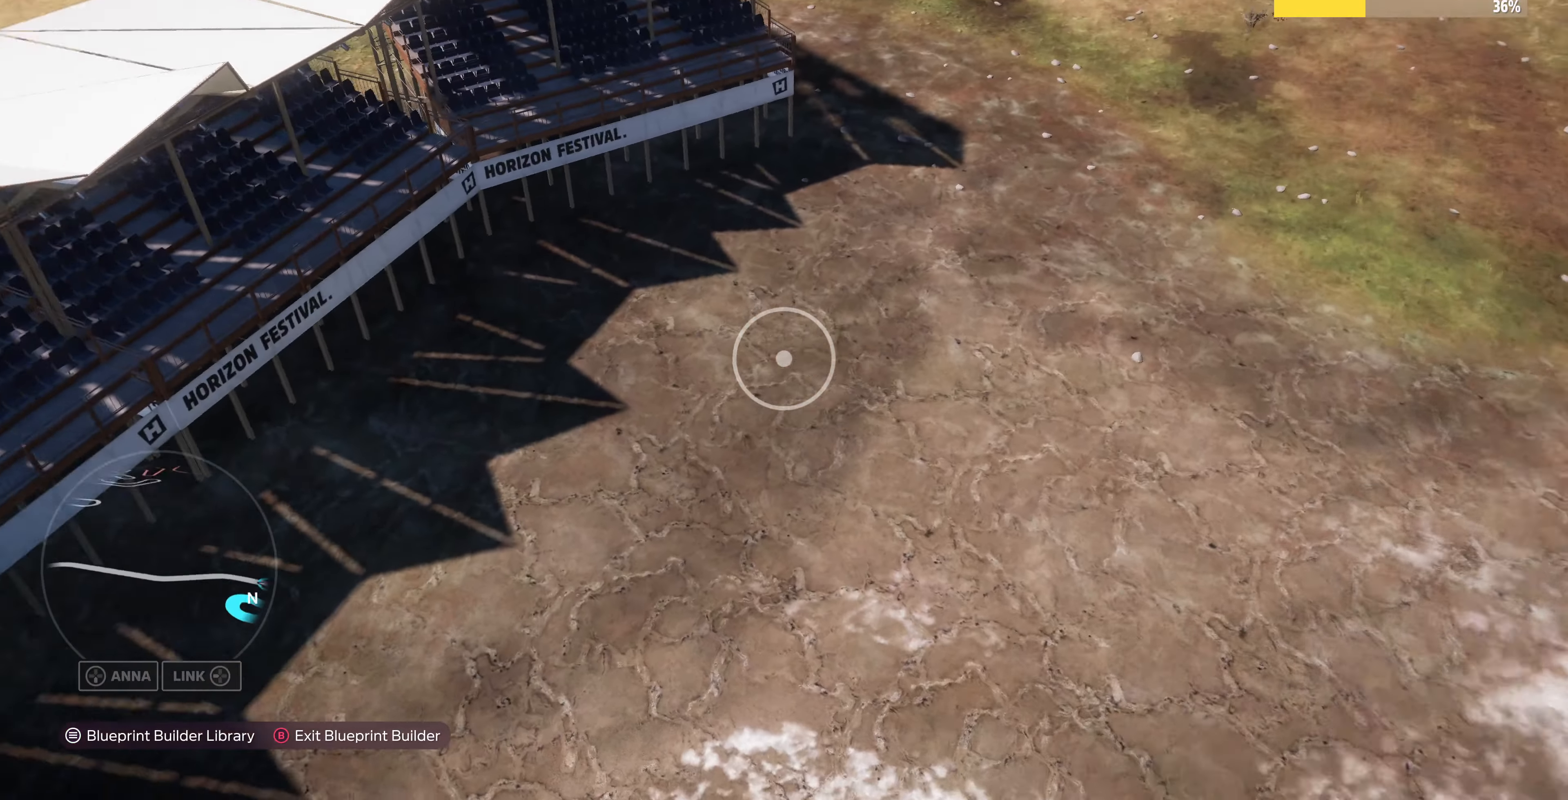
{"buttons": [], "left_stick": "up-left", "right_stick": "up", "events": [[67, "left_stick", "up-left"], [67, "right_stick", "center"], [267, "right_stick", "up"], [300, "left_stick", "up"], [467, "left_stick", "up-left"]]}
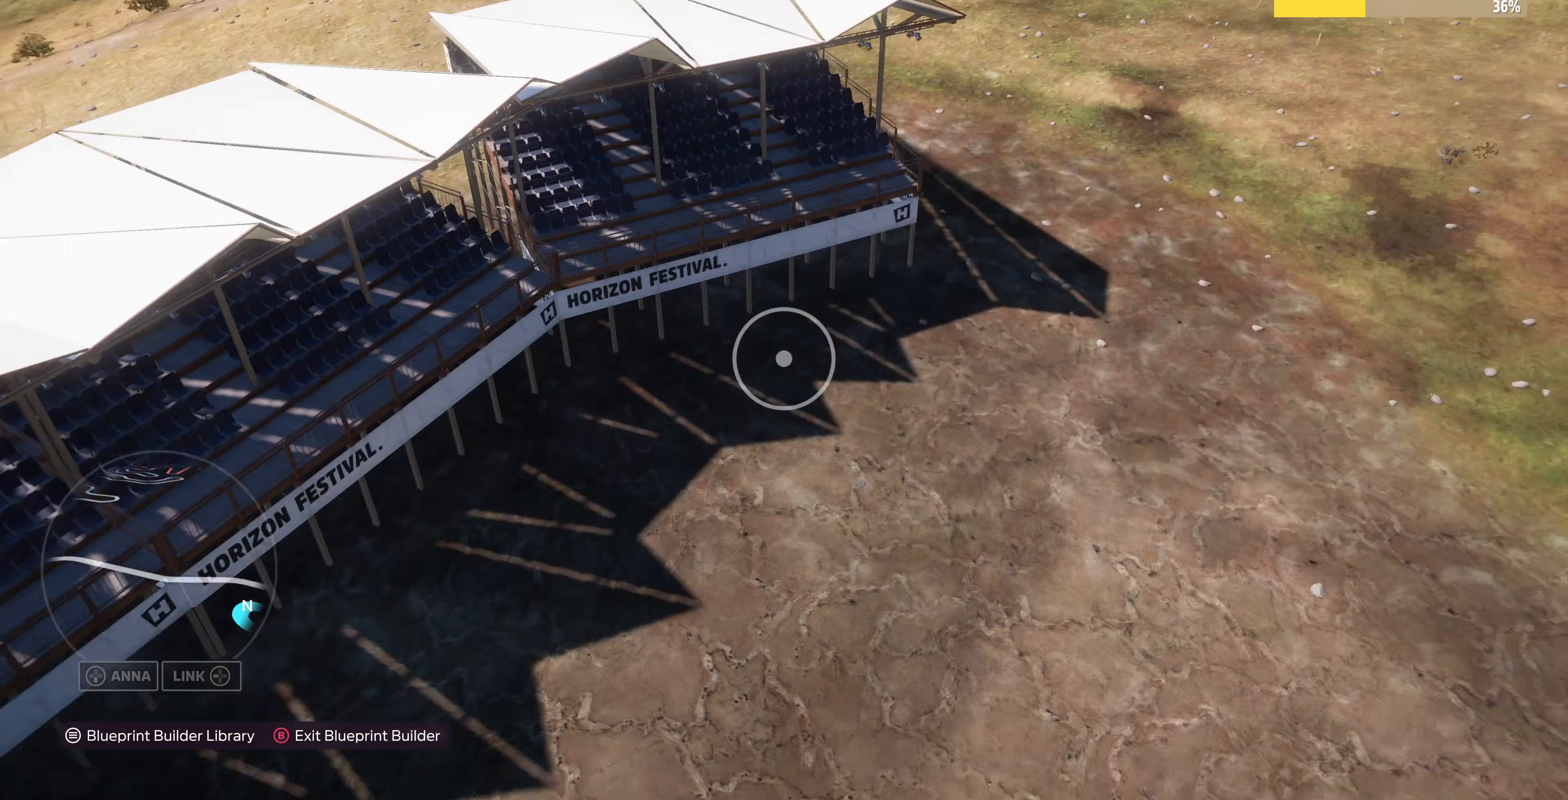
{"buttons": ["DPAD_RIGHT"], "left_stick": "center", "right_stick": "center", "events": [[67, "right_stick", "center"], [200, "left_stick", "center"], [267, "CROSS", "down"], [400, "CROSS", "up"], [400, "DPAD_RIGHT", "down"]]}
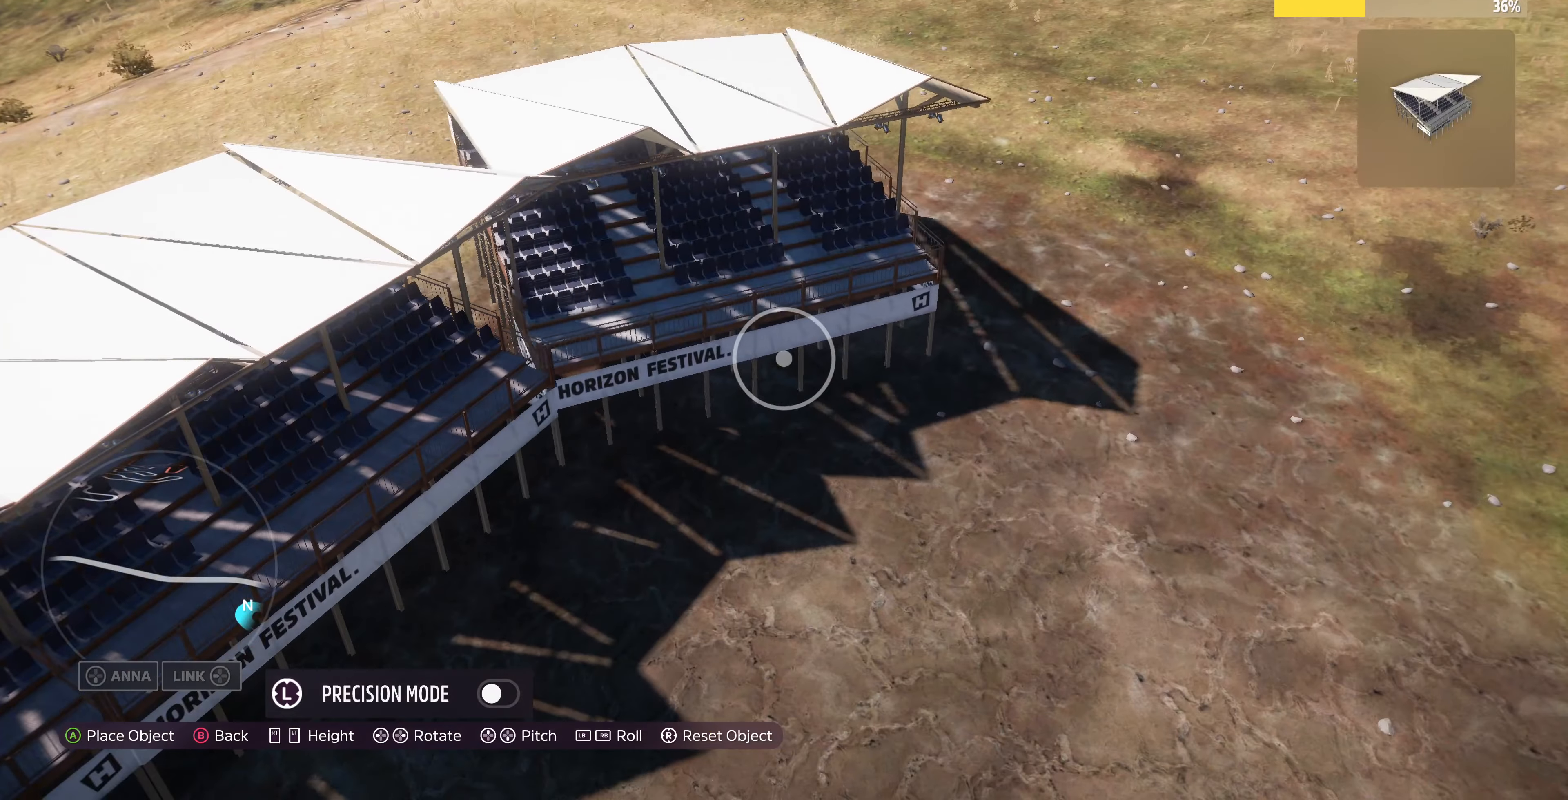
{"buttons": ["DPAD_RIGHT"], "left_stick": "center", "right_stick": "center", "events": []}
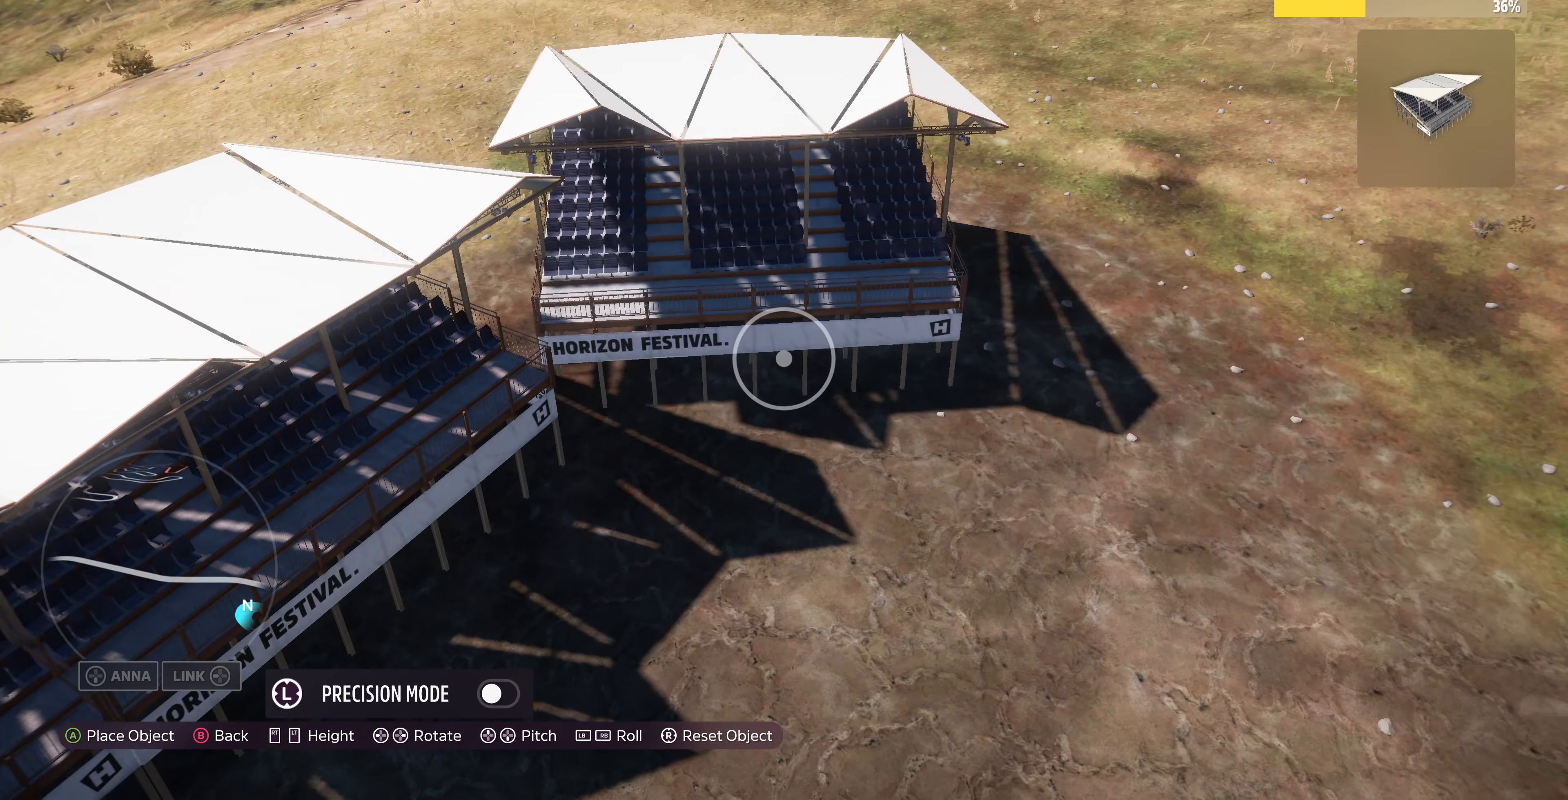
{"buttons": [], "left_stick": "down-right", "right_stick": "center", "events": [[100, "DPAD_RIGHT", "up"], [200, "left_stick", "down-right"]]}
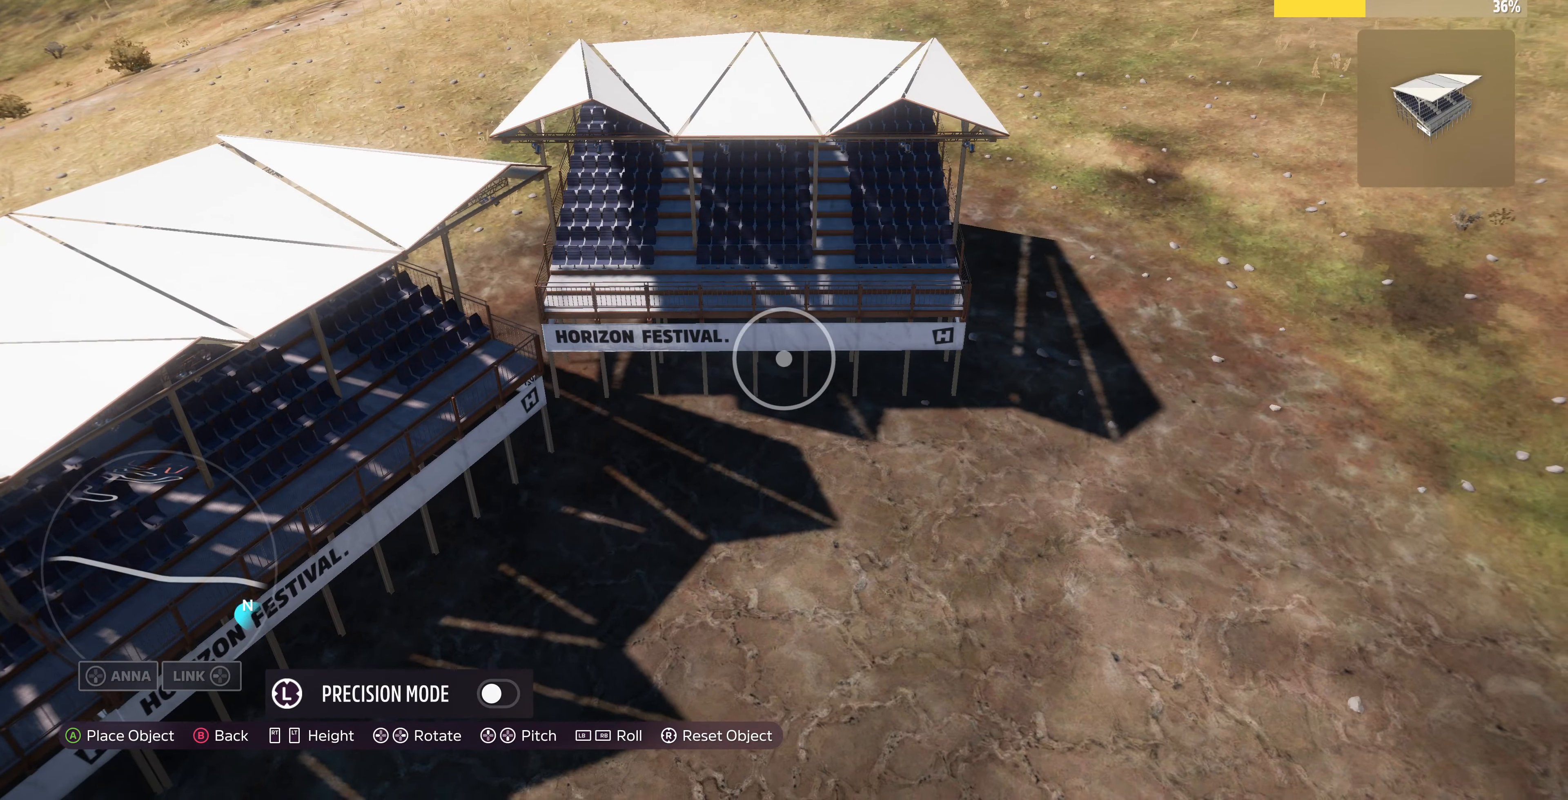
{"buttons": [], "left_stick": "down", "right_stick": "center", "events": [[33, "left_stick", "down"]]}
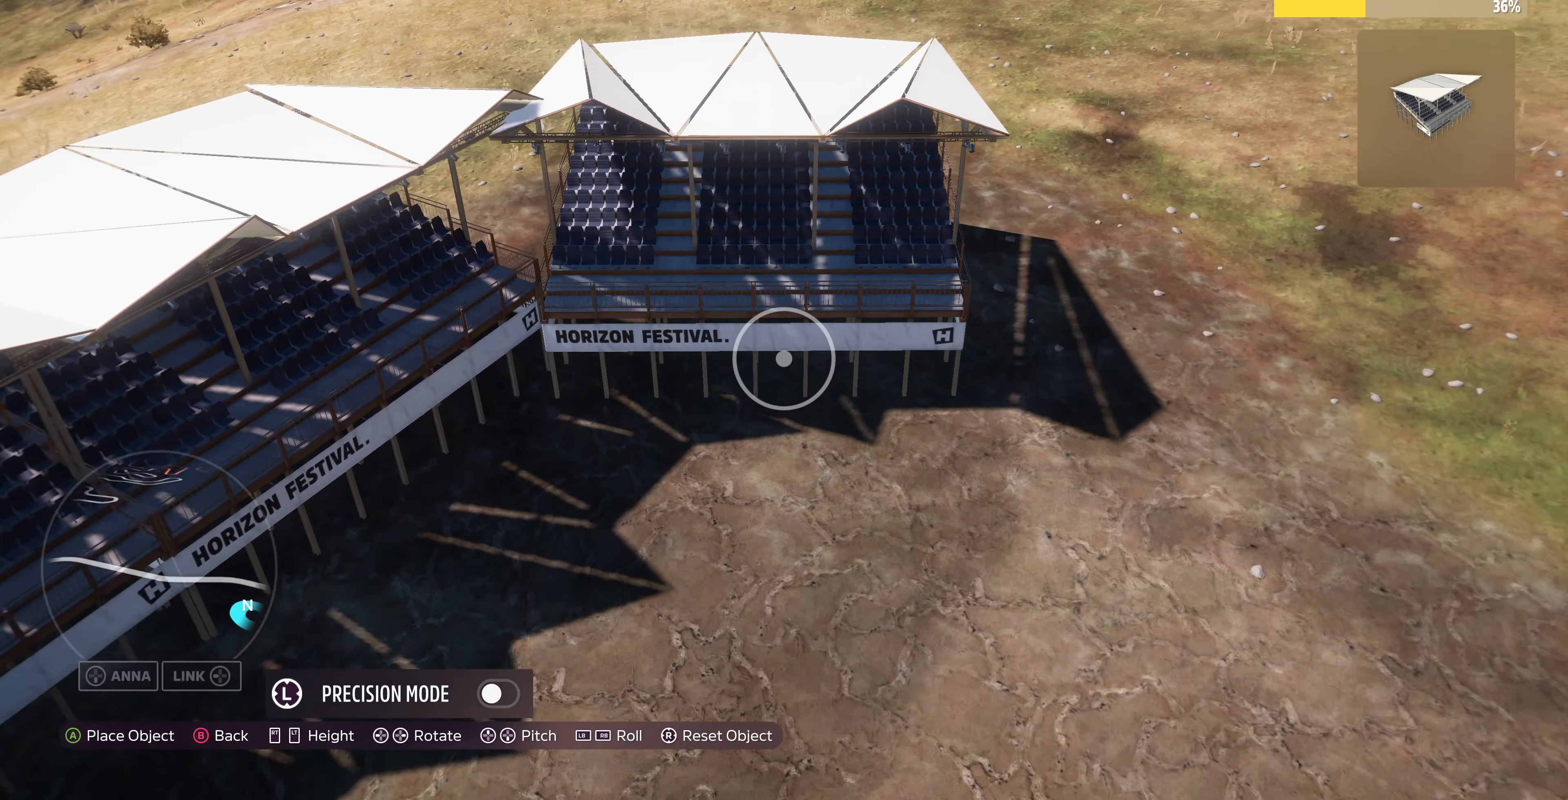
{"buttons": [], "left_stick": "up-right", "right_stick": "right", "events": [[67, "left_stick", "down-right"], [67, "right_stick", "right"], [367, "left_stick", "right"], [500, "left_stick", "up-right"]]}
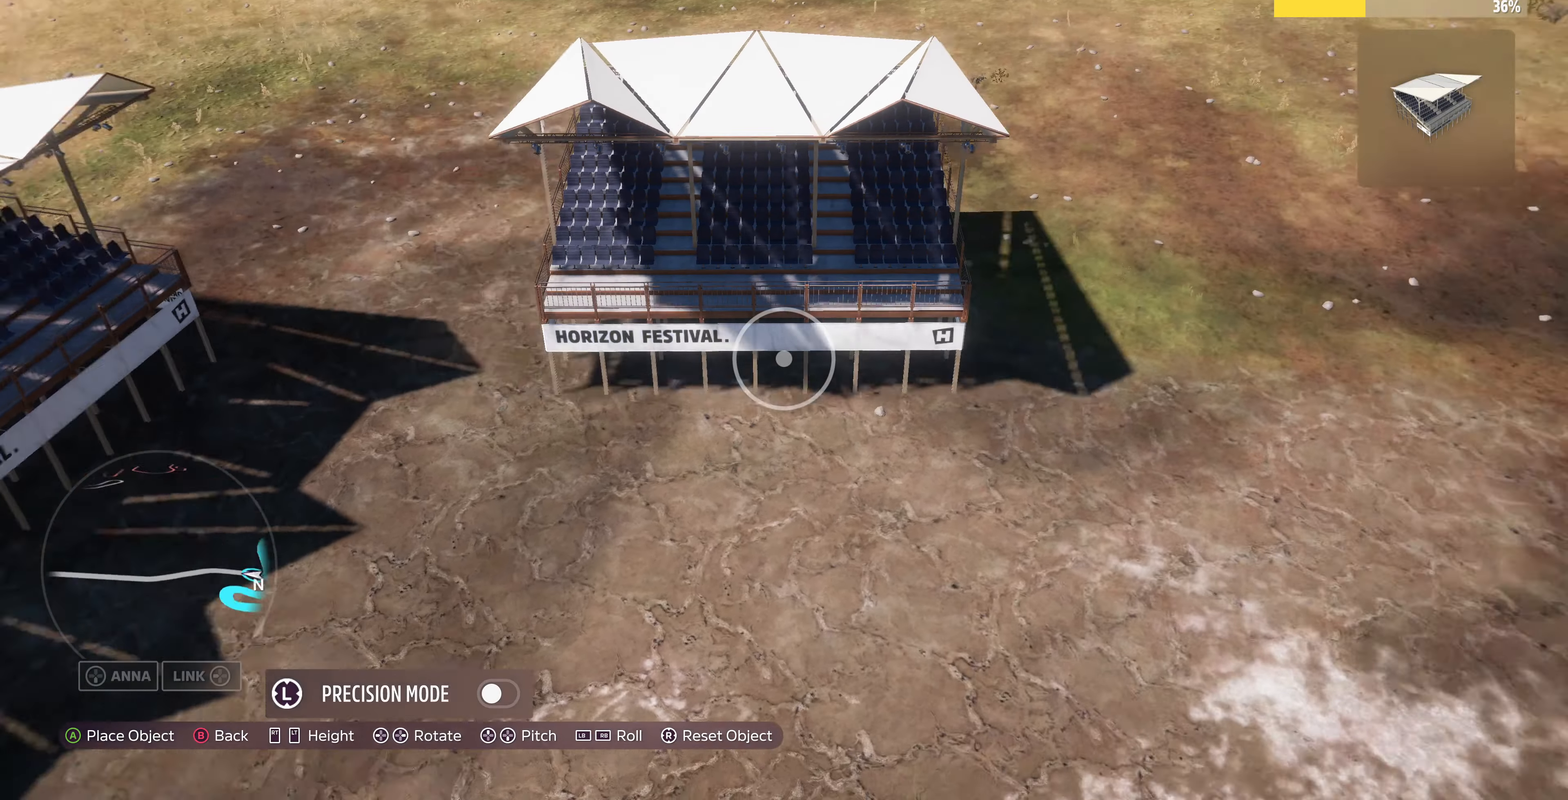
{"buttons": [], "left_stick": "up-right", "right_stick": "center", "events": [[133, "right_stick", "center"], [233, "right_stick", "right"], [367, "right_stick", "center"]]}
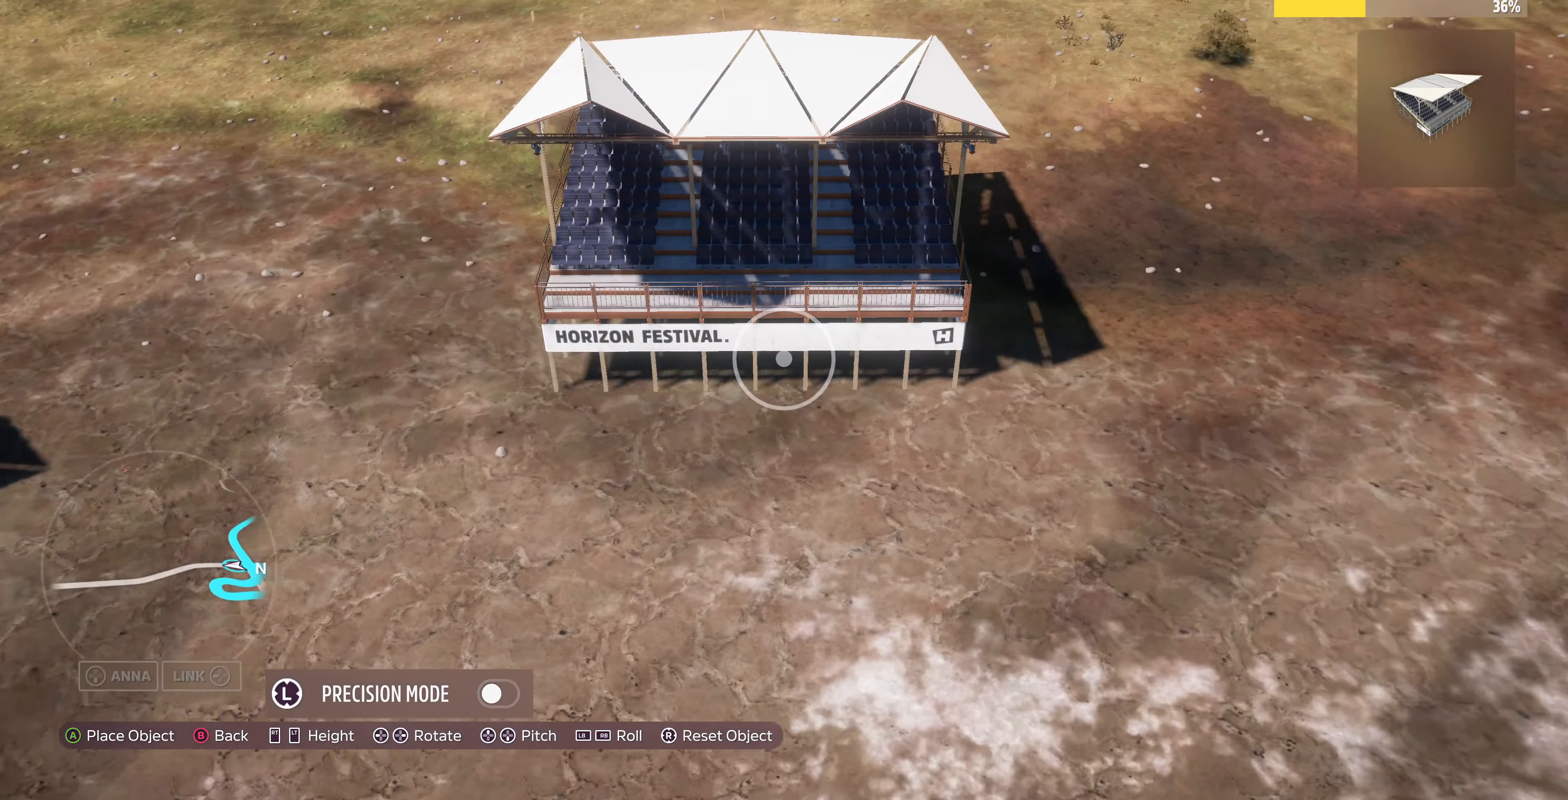
{"buttons": [], "left_stick": "up-right", "right_stick": "center", "events": []}
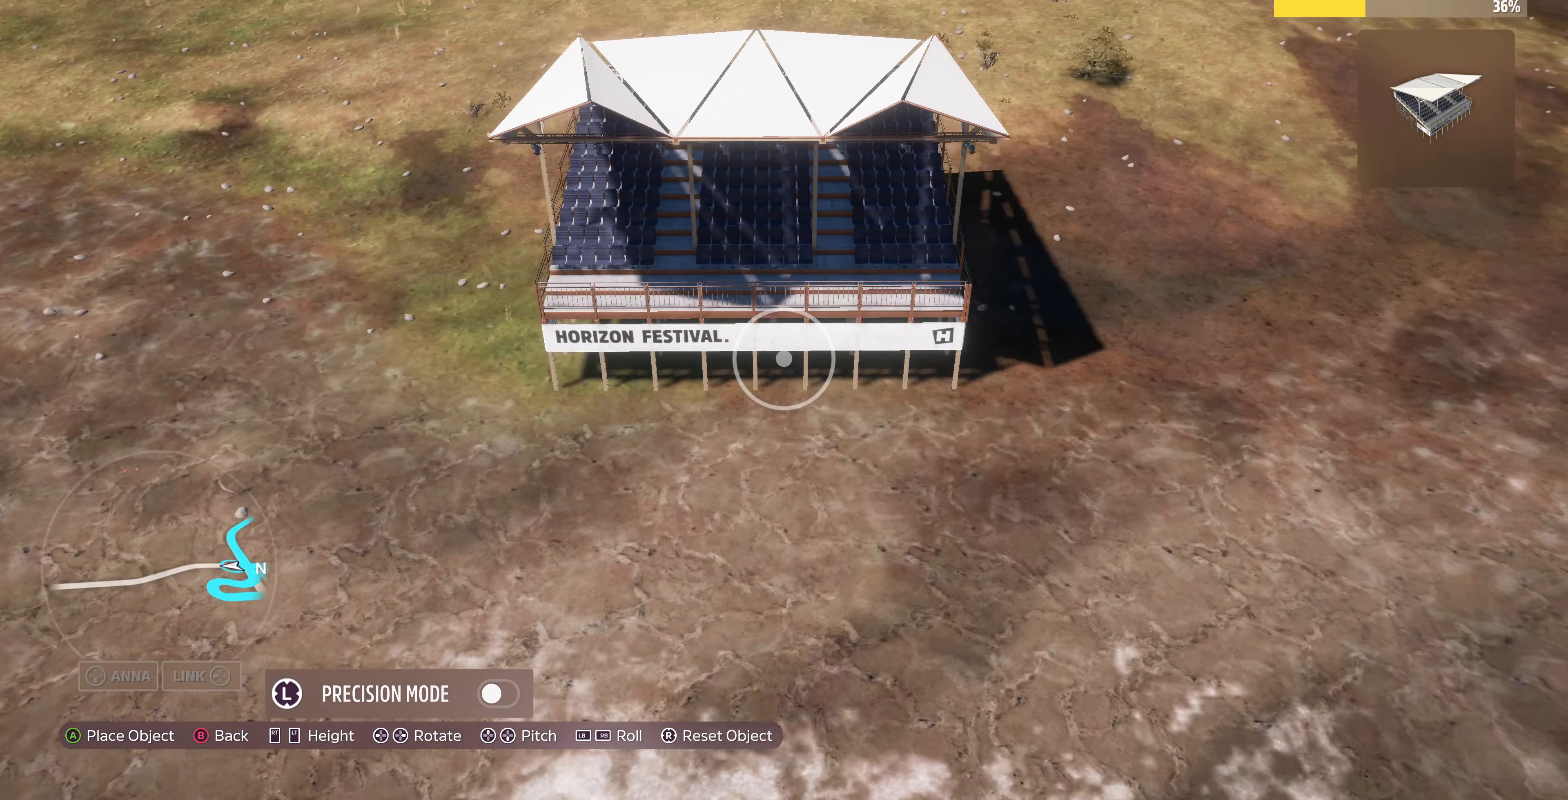
{"buttons": [], "left_stick": "right", "right_stick": "center", "events": [[33, "left_stick", "right"], [33, "right_stick", "left"], [167, "left_stick", "down-right"], [233, "right_stick", "center"], [433, "left_stick", "right"], [433, "right_stick", "left"], [500, "right_stick", "center"]]}
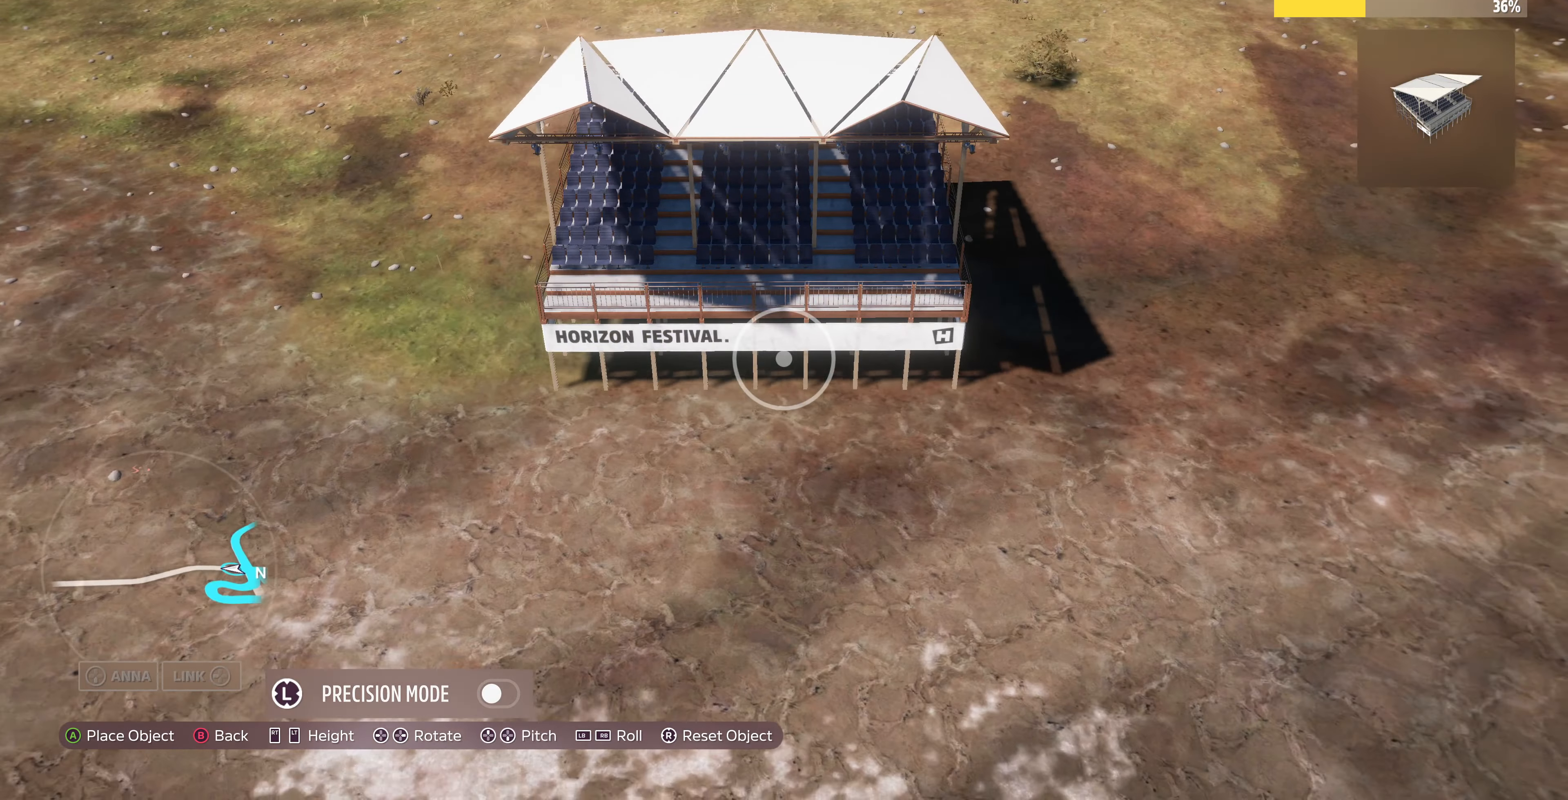
{"buttons": [], "left_stick": "left", "right_stick": "center", "events": [[67, "right_stick", "left"], [133, "left_stick", "left"], [200, "right_stick", "center"]]}
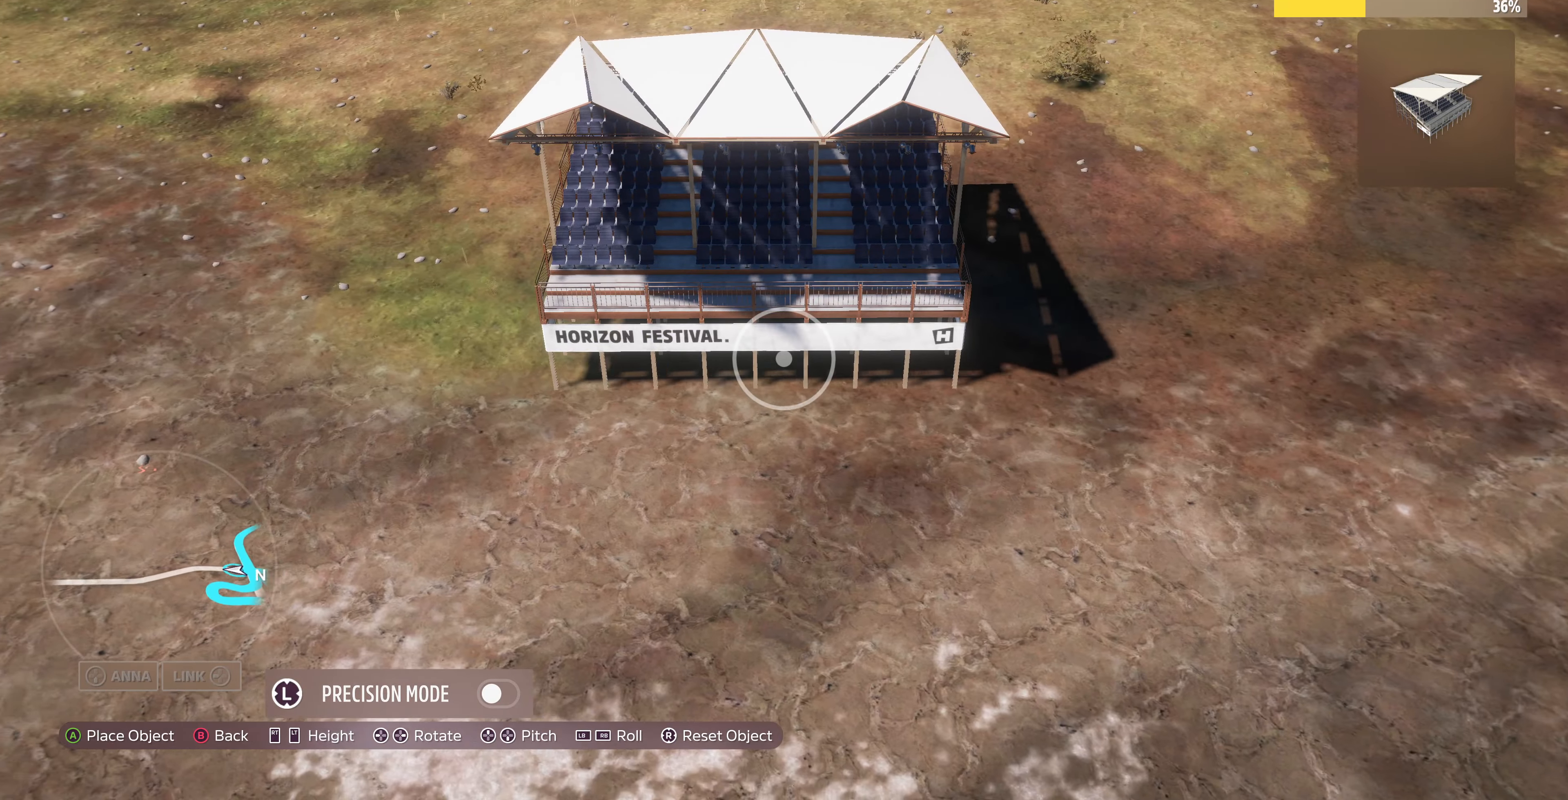
{"buttons": [], "left_stick": "left", "right_stick": "center", "events": []}
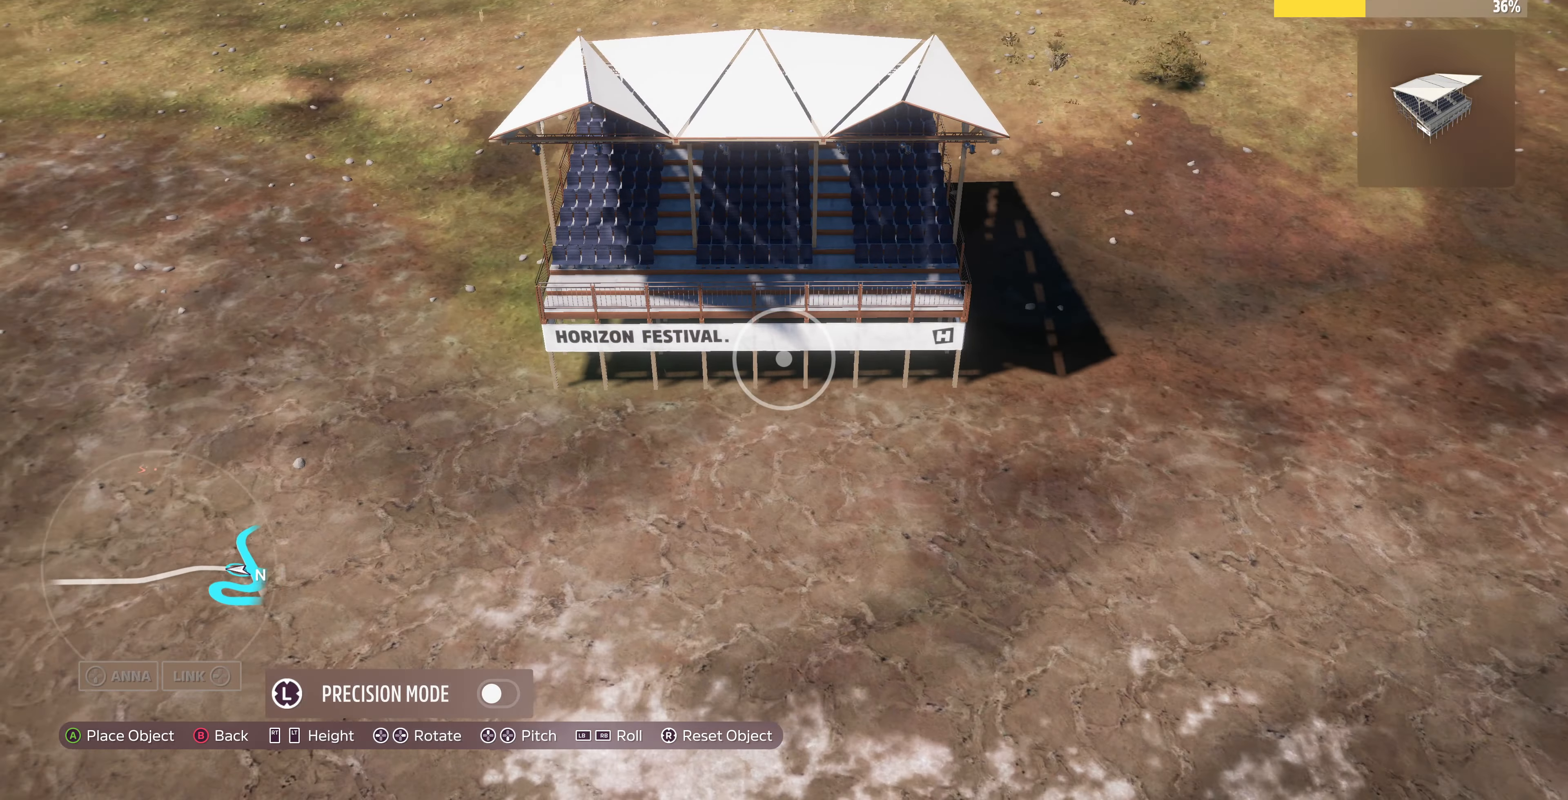
{"buttons": [], "left_stick": "left", "right_stick": "center", "events": []}
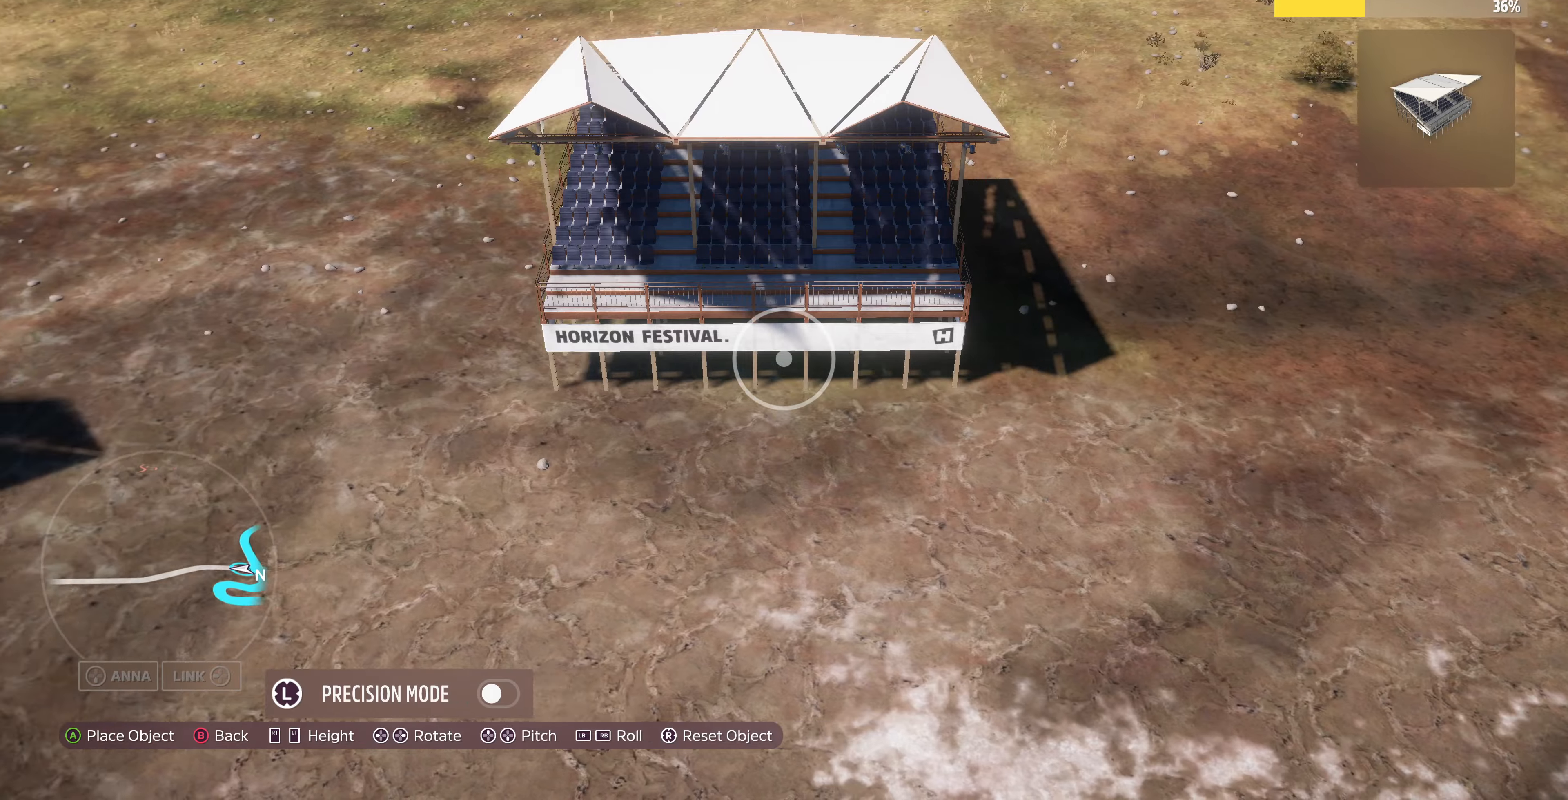
{"buttons": [], "left_stick": "left", "right_stick": "center", "events": []}
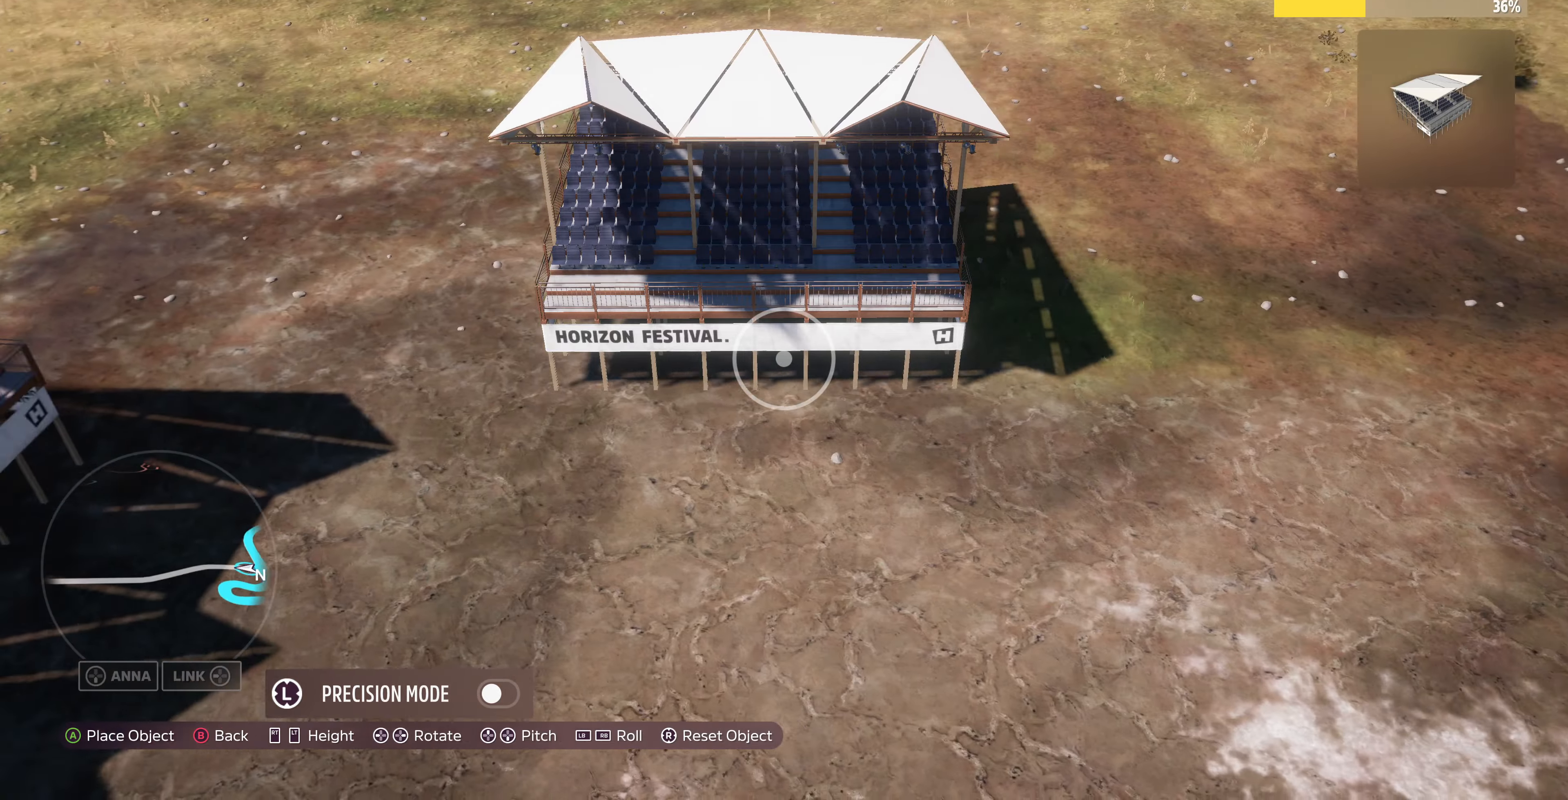
{"buttons": [], "left_stick": "down-left", "right_stick": "center", "events": [[400, "left_stick", "down-left"]]}
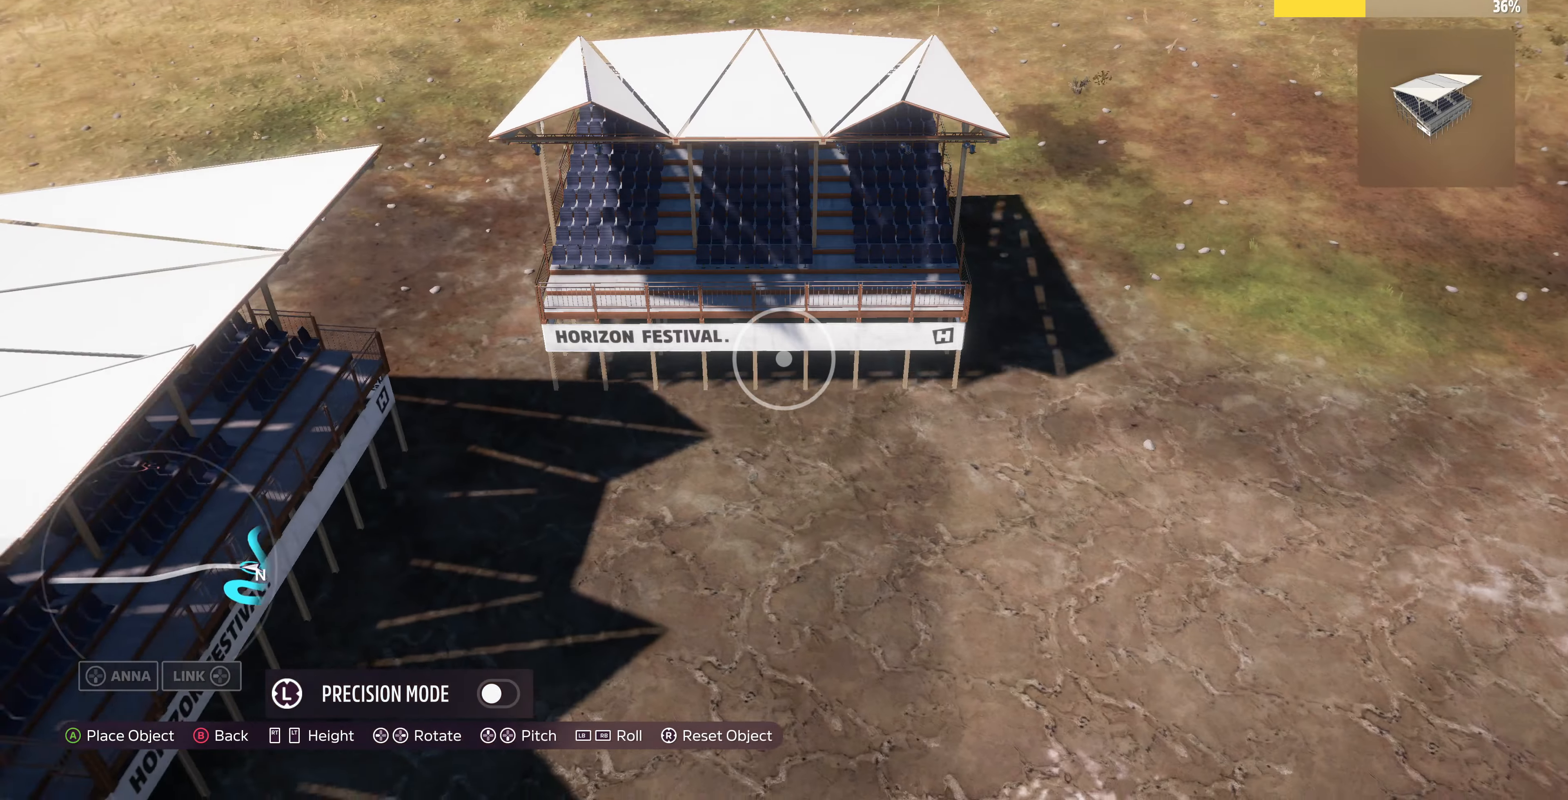
{"buttons": [], "left_stick": "down-left", "right_stick": "center", "events": [[233, "left_stick", "center"], [433, "left_stick", "down-left"]]}
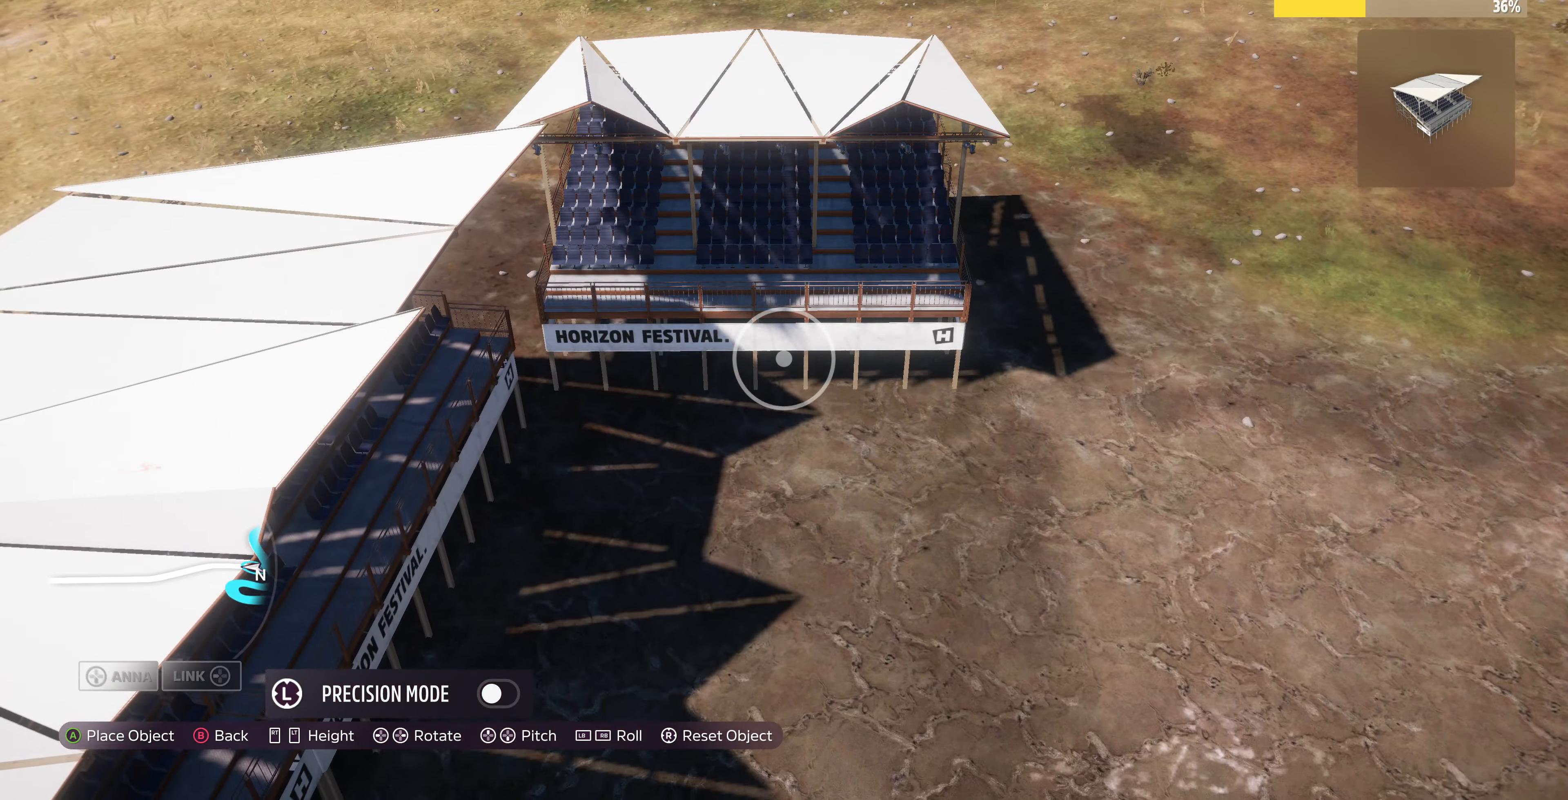
{"buttons": [], "left_stick": "down-left", "right_stick": "center", "events": [[300, "left_stick", "center"], [433, "left_stick", "down-left"]]}
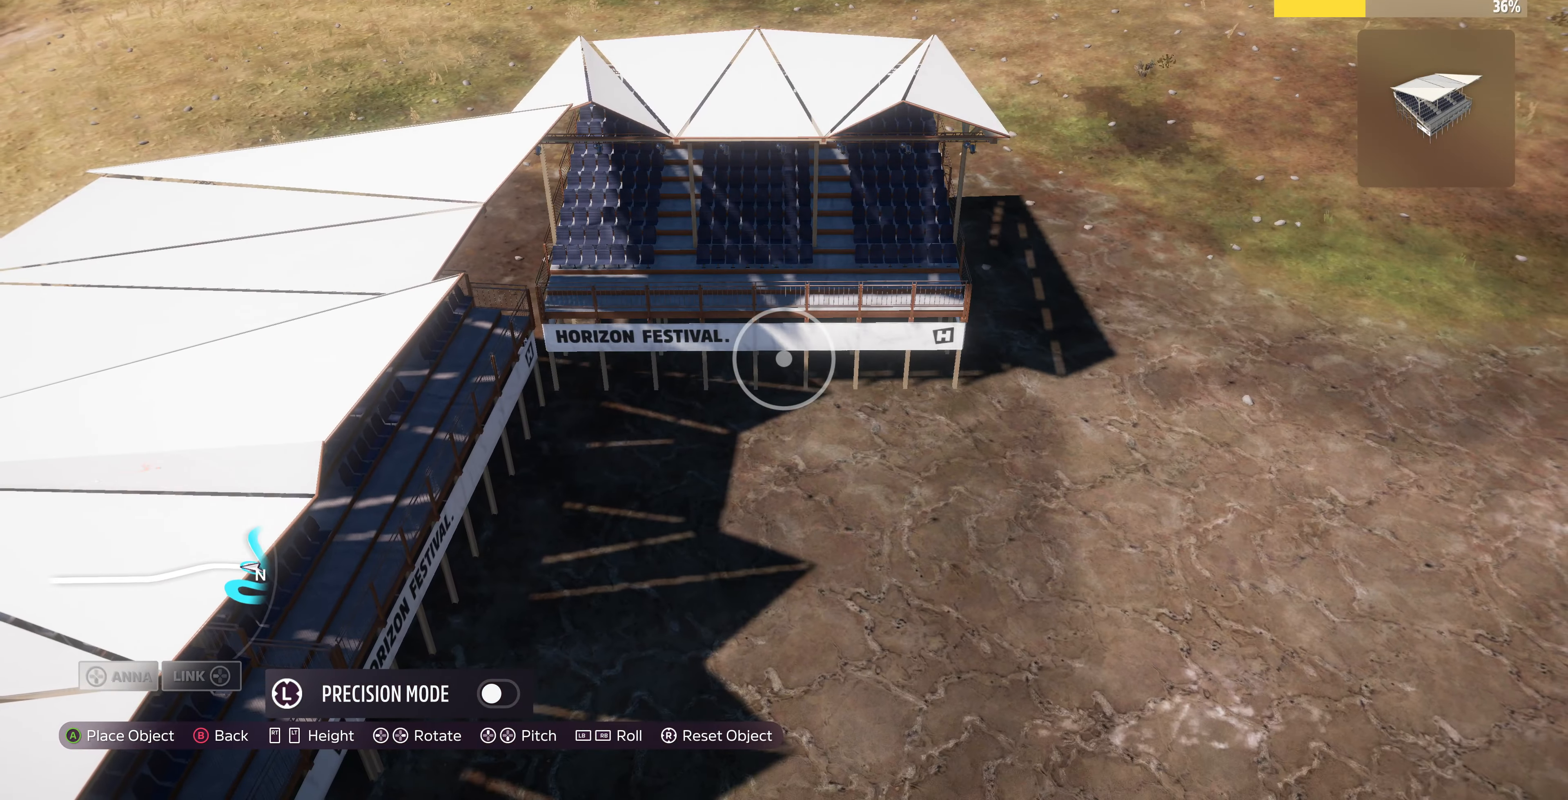
{"buttons": [], "left_stick": "up", "right_stick": "center", "events": [[233, "left_stick", "center"], [333, "CROSS", "down"], [433, "CROSS", "up"], [433, "left_stick", "up"]]}
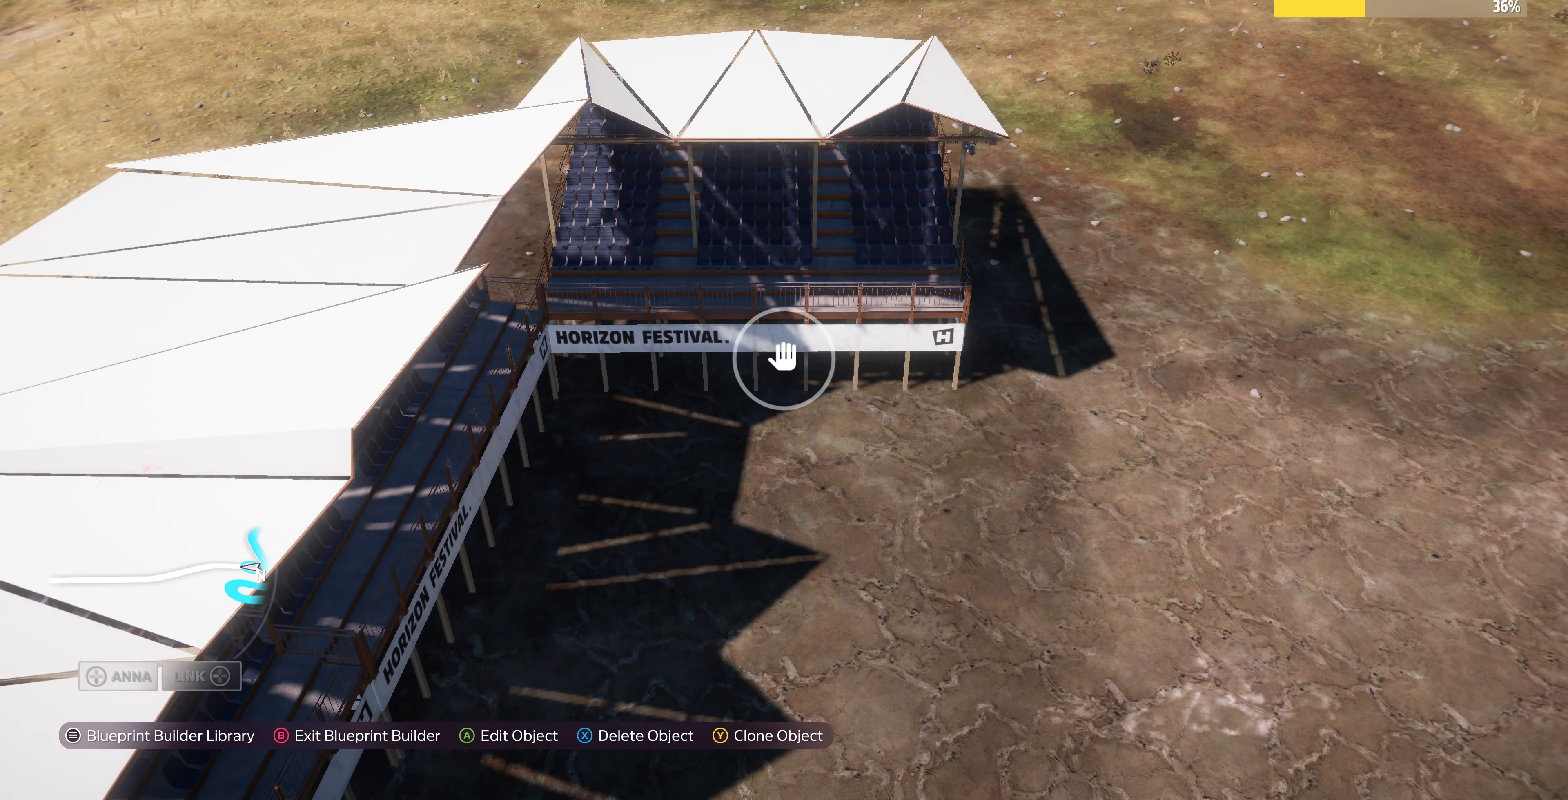
{"buttons": ["L2"], "left_stick": "up", "right_stick": "up-left", "events": [[66, "L2", "down"], [133, "right_stick", "left"], [200, "right_stick", "up-left"]]}
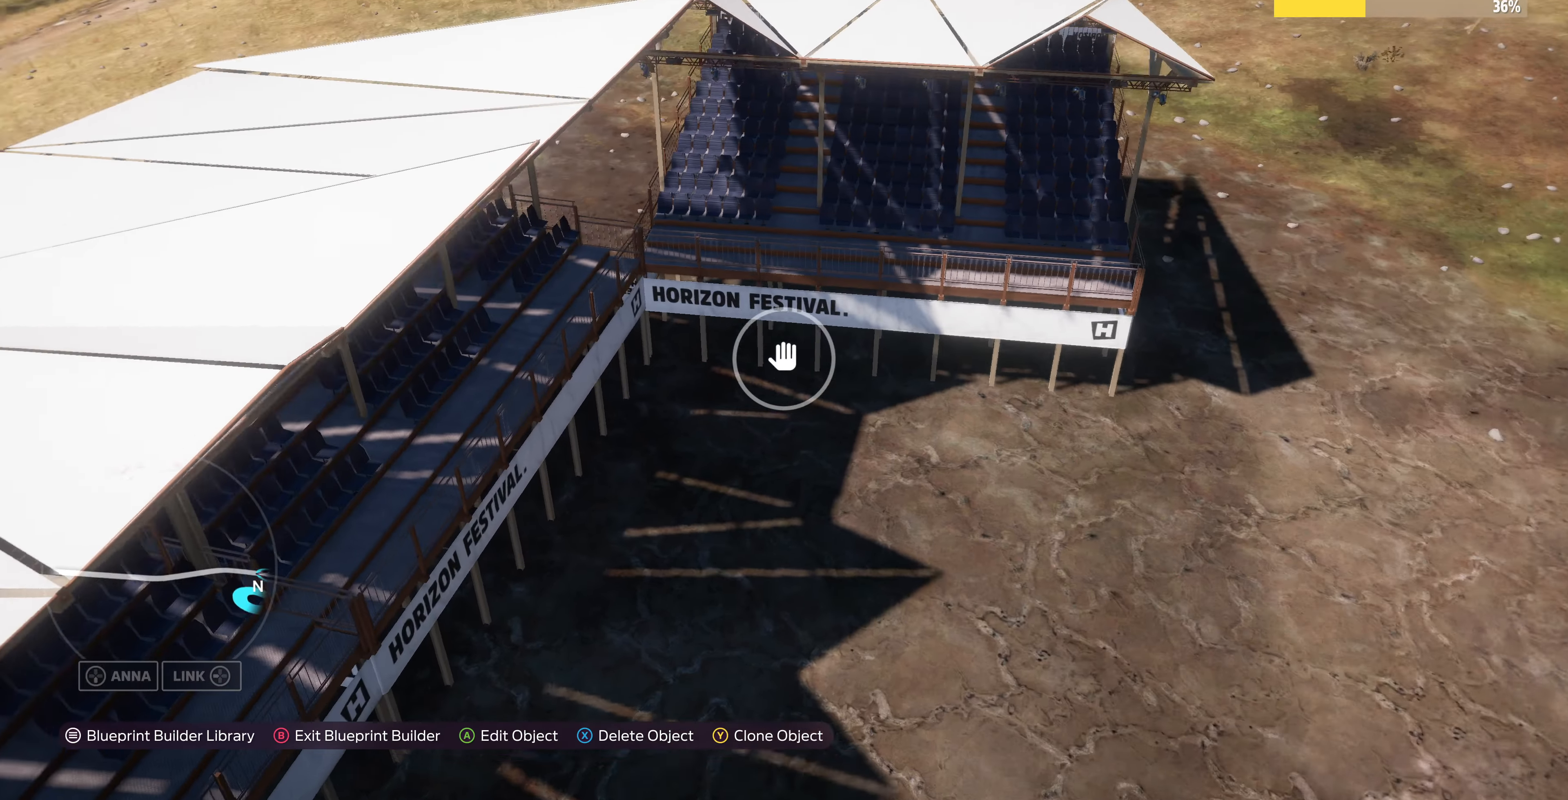
{"buttons": ["L2"], "left_stick": "up", "right_stick": "up", "events": [[166, "right_stick", "center"], [500, "right_stick", "up"]]}